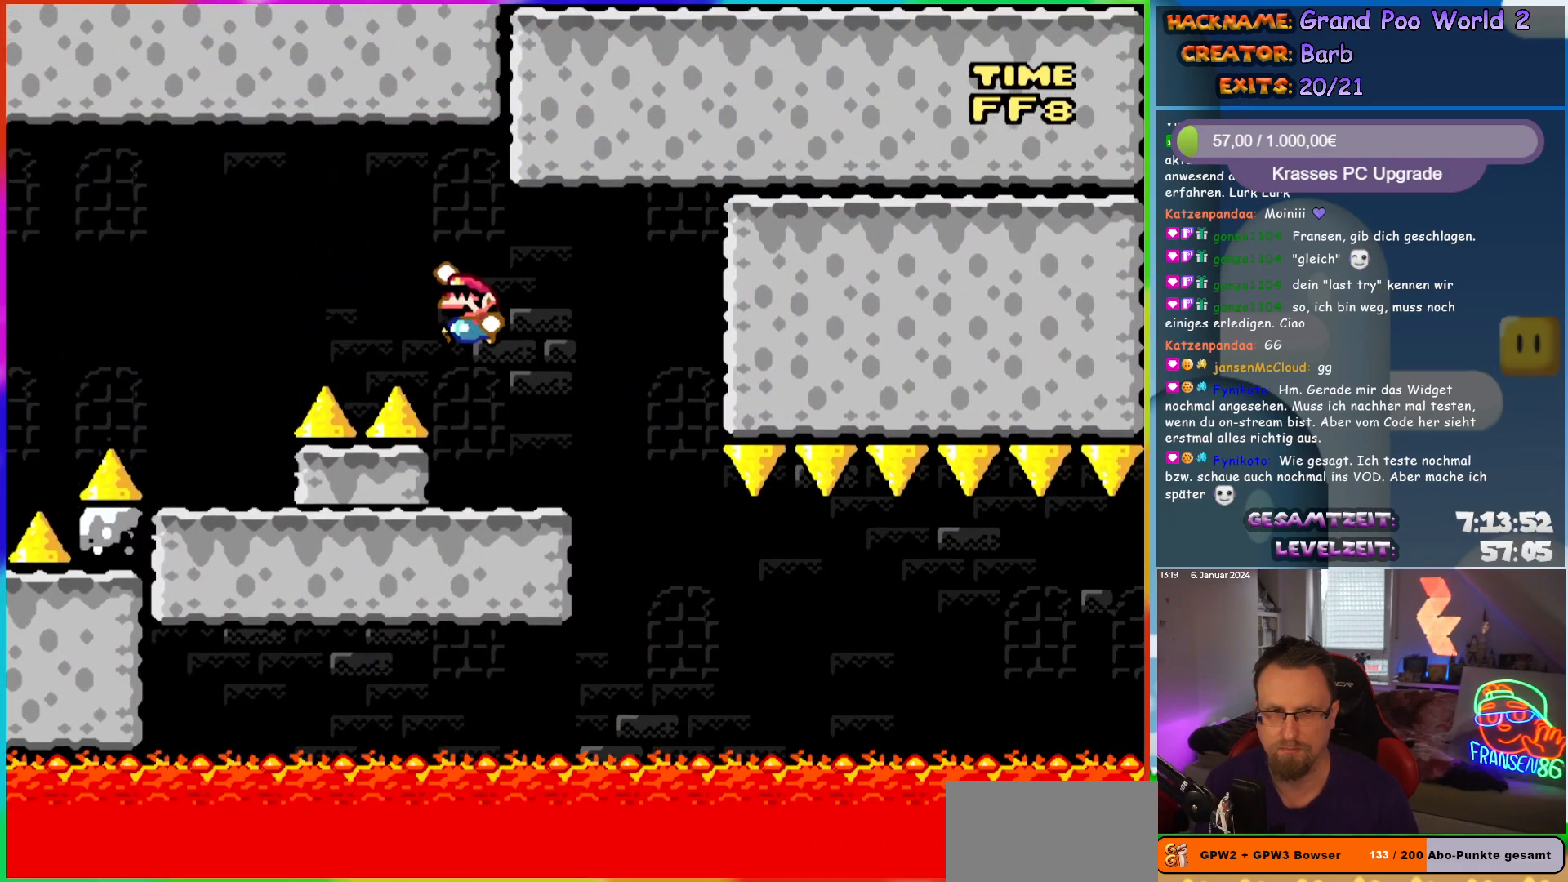
Gameplay with a controller (Nintendo layout); each line is a JSON object with the inputs held at the frame after it. "events" lists button and stick changes between this image and that frame as [ms after this image, input, new state], when the widget could be followed in between. Not read: L3 R3.
{"buttons": ["X", "DPAD_RIGHT"], "events": [[17, "B", "up"], [117, "B", "down"], [300, "B", "up"], [317, "Y", "up"], [367, "X", "down"], [383, "DPAD_LEFT", "up"], [400, "DPAD_RIGHT", "down"]]}
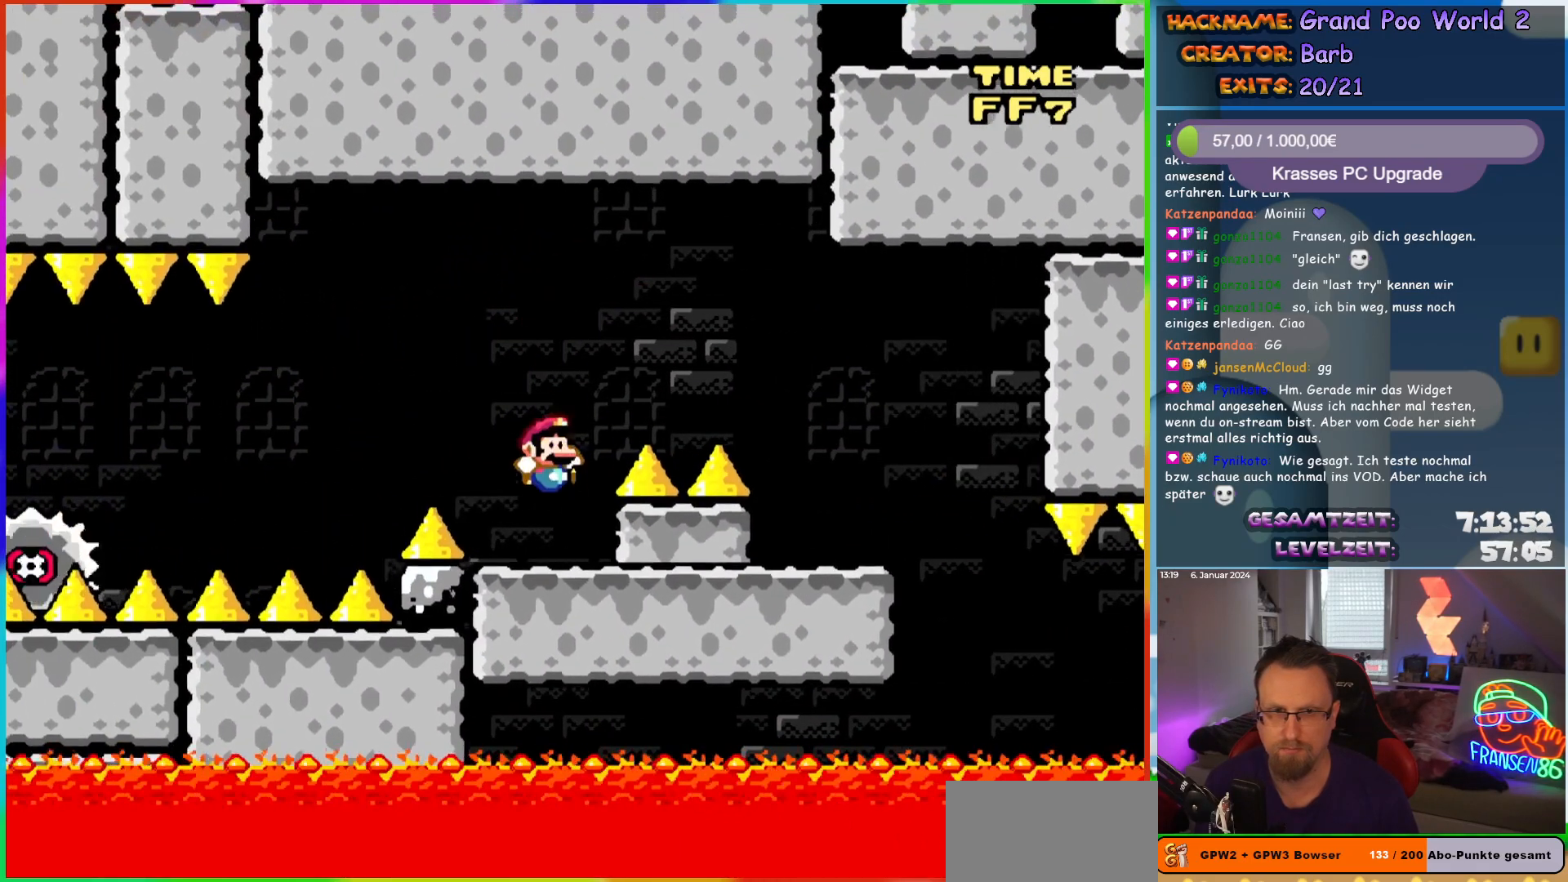
{"buttons": ["A", "X", "DPAD_LEFT"], "events": [[33, "DPAD_RIGHT", "up"], [167, "DPAD_LEFT", "down"], [267, "A", "down"]]}
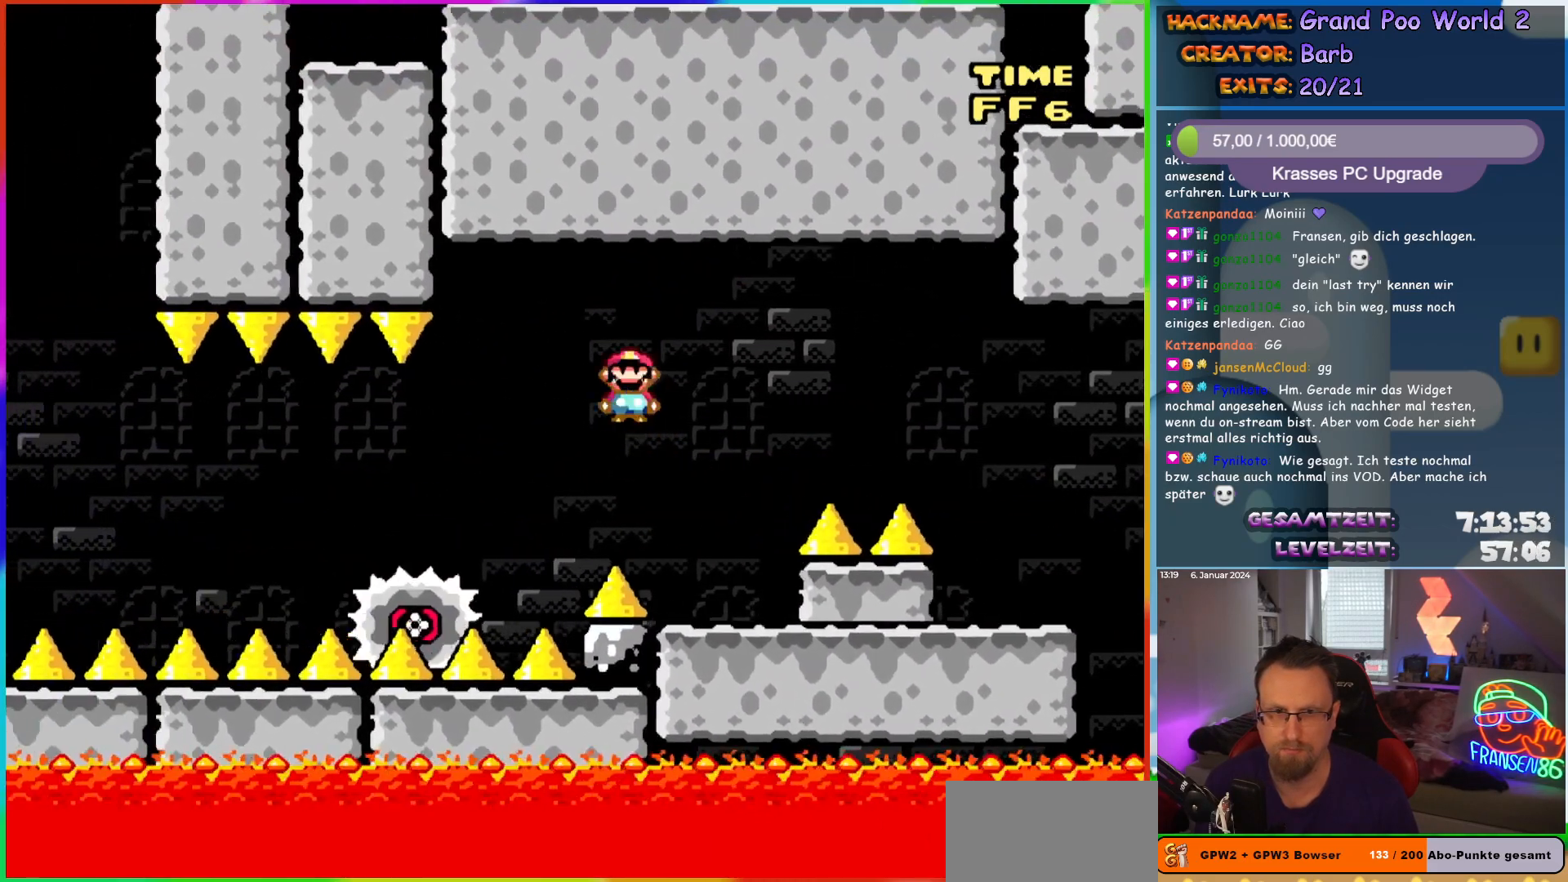
{"buttons": ["X", "DPAD_LEFT"], "events": [[150, "DPAD_UP", "down"], [167, "DPAD_LEFT", "up"], [167, "DPAD_RIGHT", "down"], [167, "DPAD_UP", "up"], [383, "A", "up"], [383, "DPAD_RIGHT", "up"], [417, "DPAD_LEFT", "down"]]}
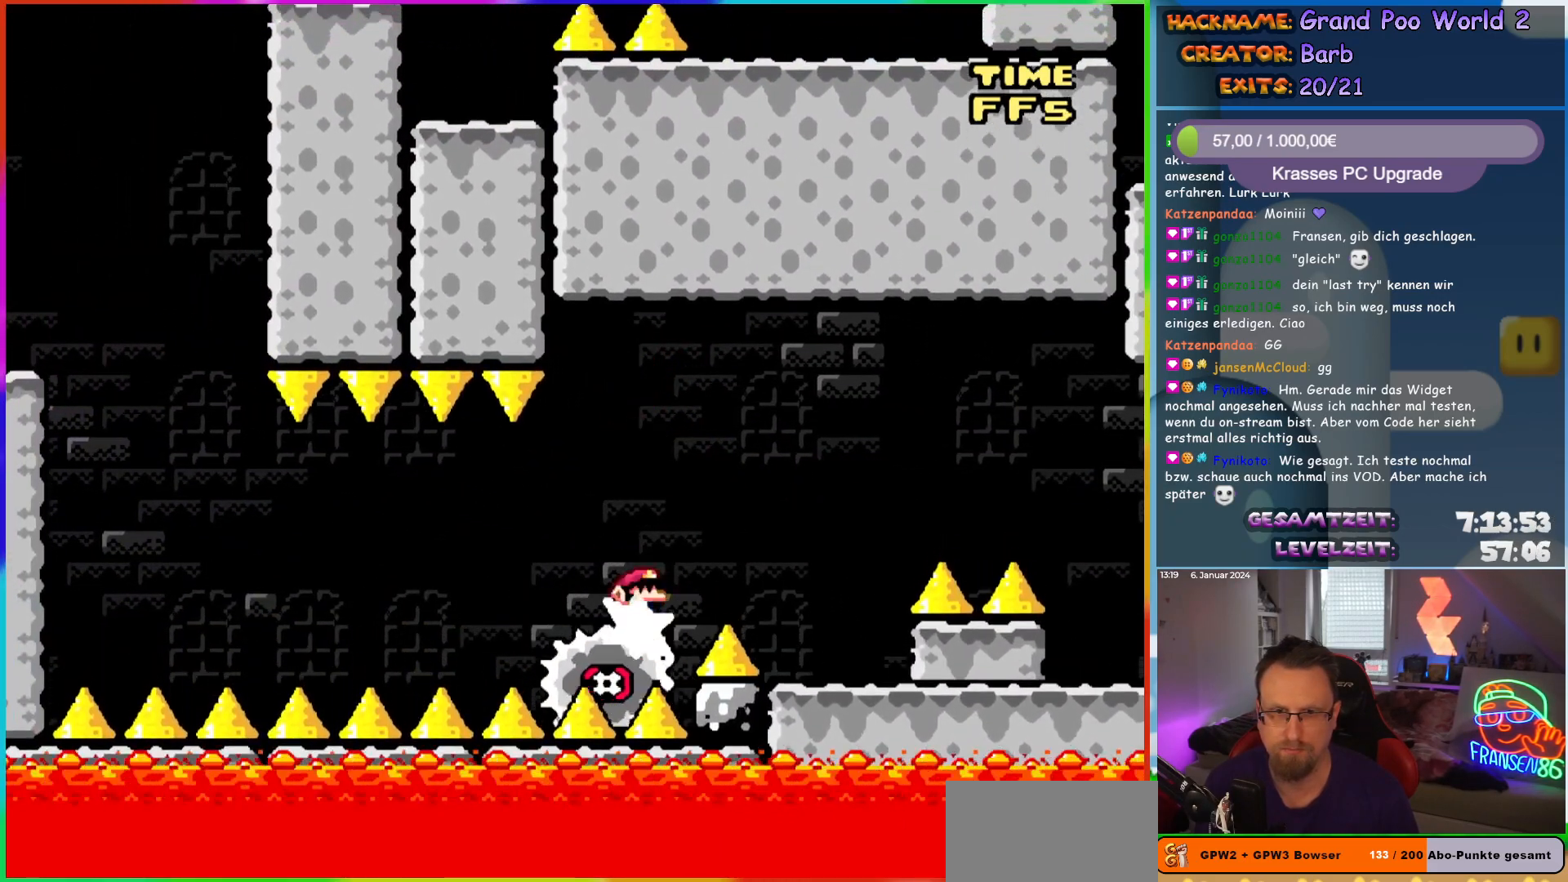
{"buttons": ["X"], "events": [[217, "DPAD_LEFT", "up"]]}
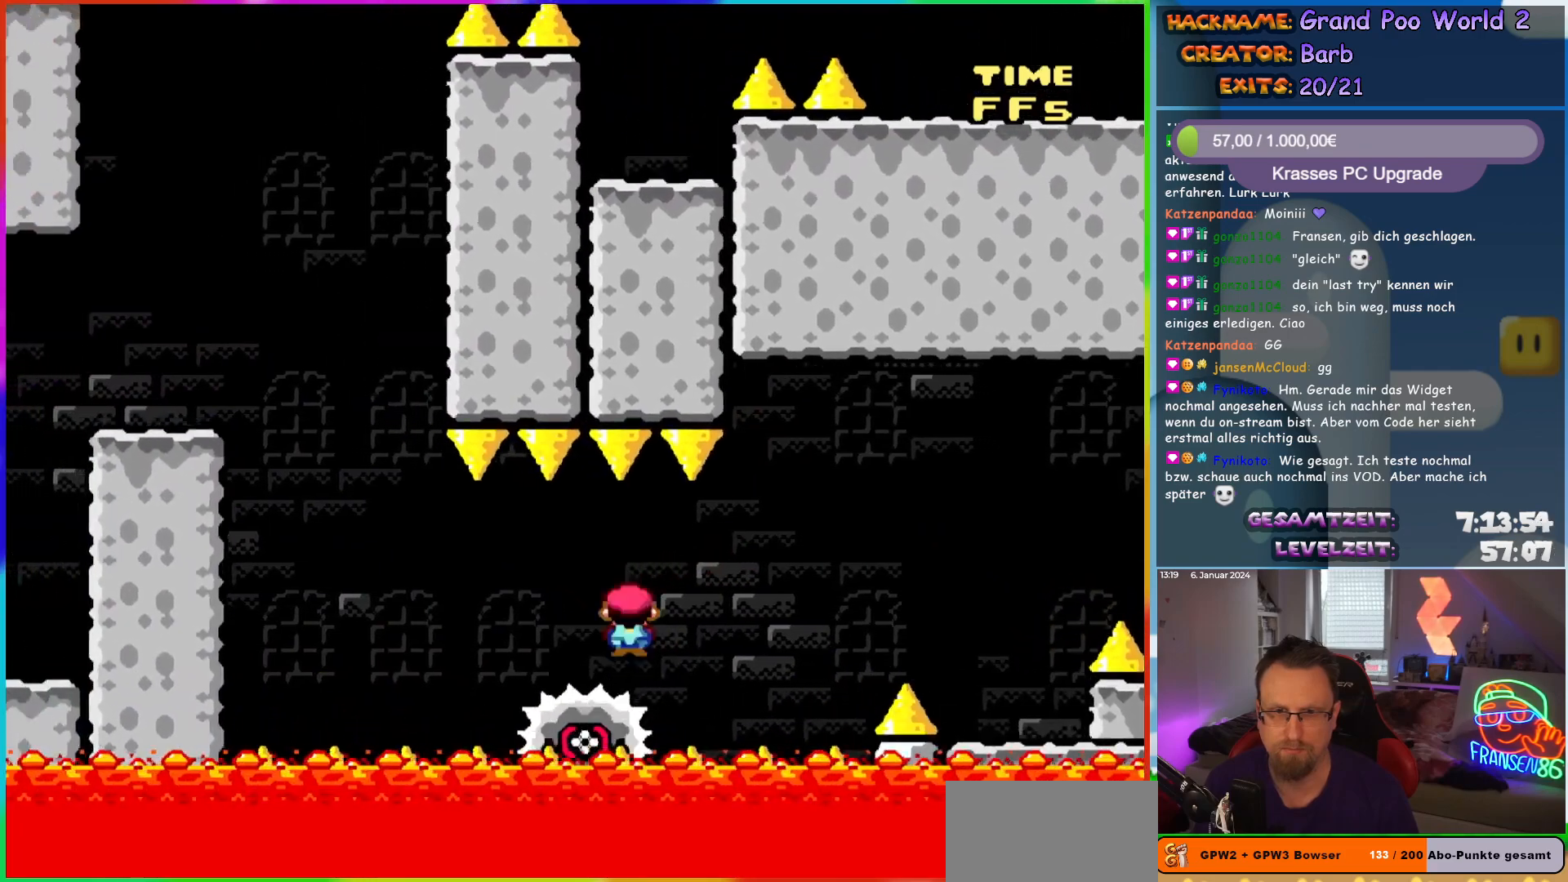
{"buttons": ["X", "DPAD_LEFT"], "events": [[383, "DPAD_LEFT", "down"]]}
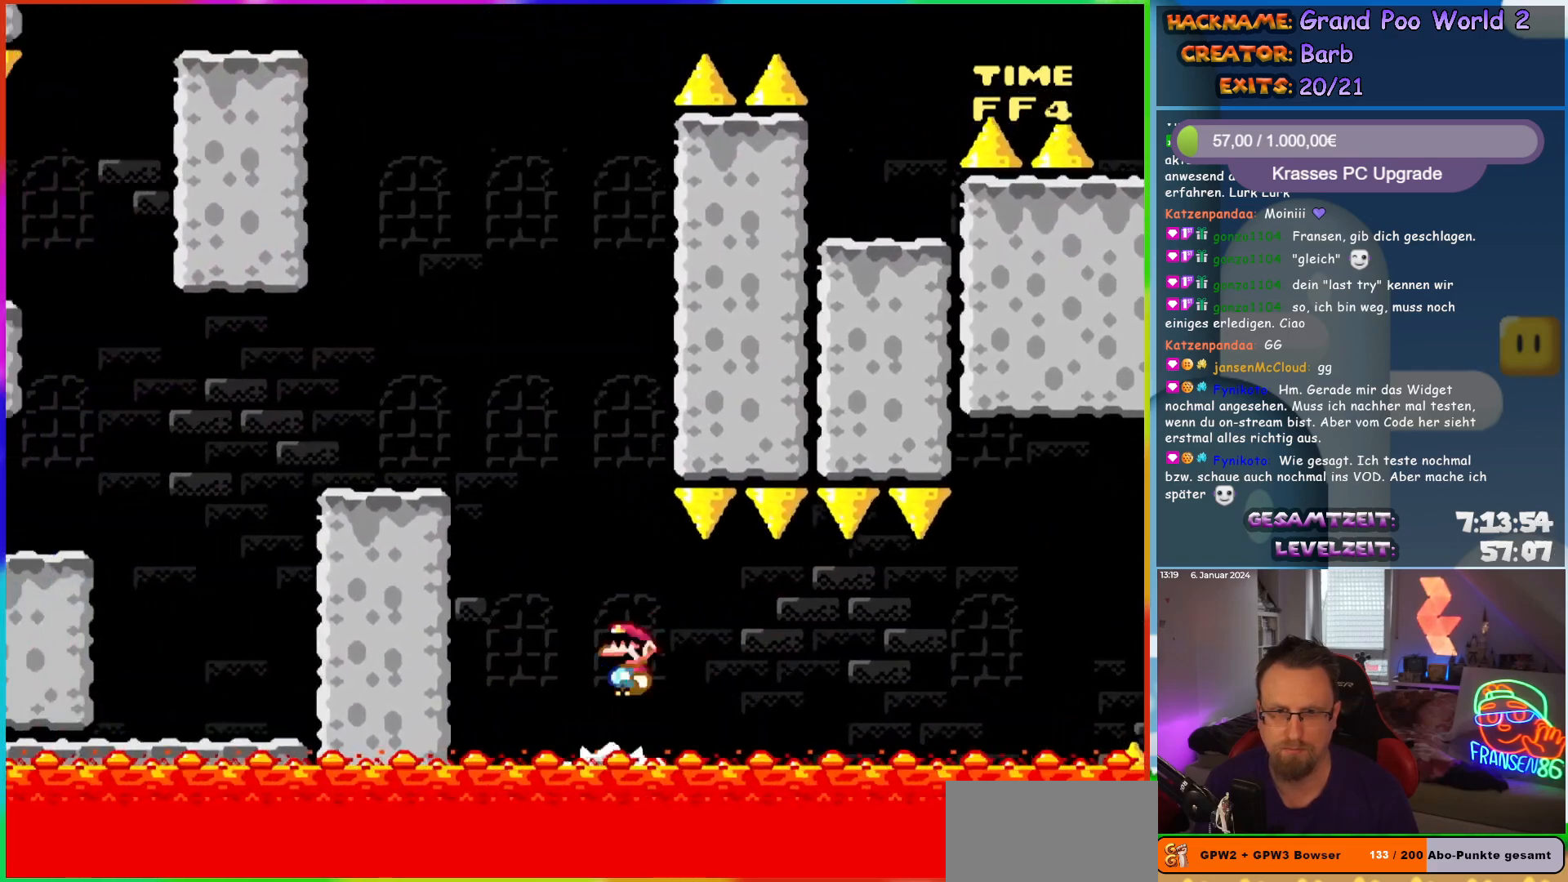
{"buttons": ["A", "X", "DPAD_LEFT"], "events": [[50, "DPAD_LEFT", "up"], [67, "A", "down"], [67, "DPAD_RIGHT", "down"], [267, "DPAD_LEFT", "down"], [267, "DPAD_RIGHT", "up"], [267, "DPAD_UP", "down"], [283, "DPAD_UP", "up"]]}
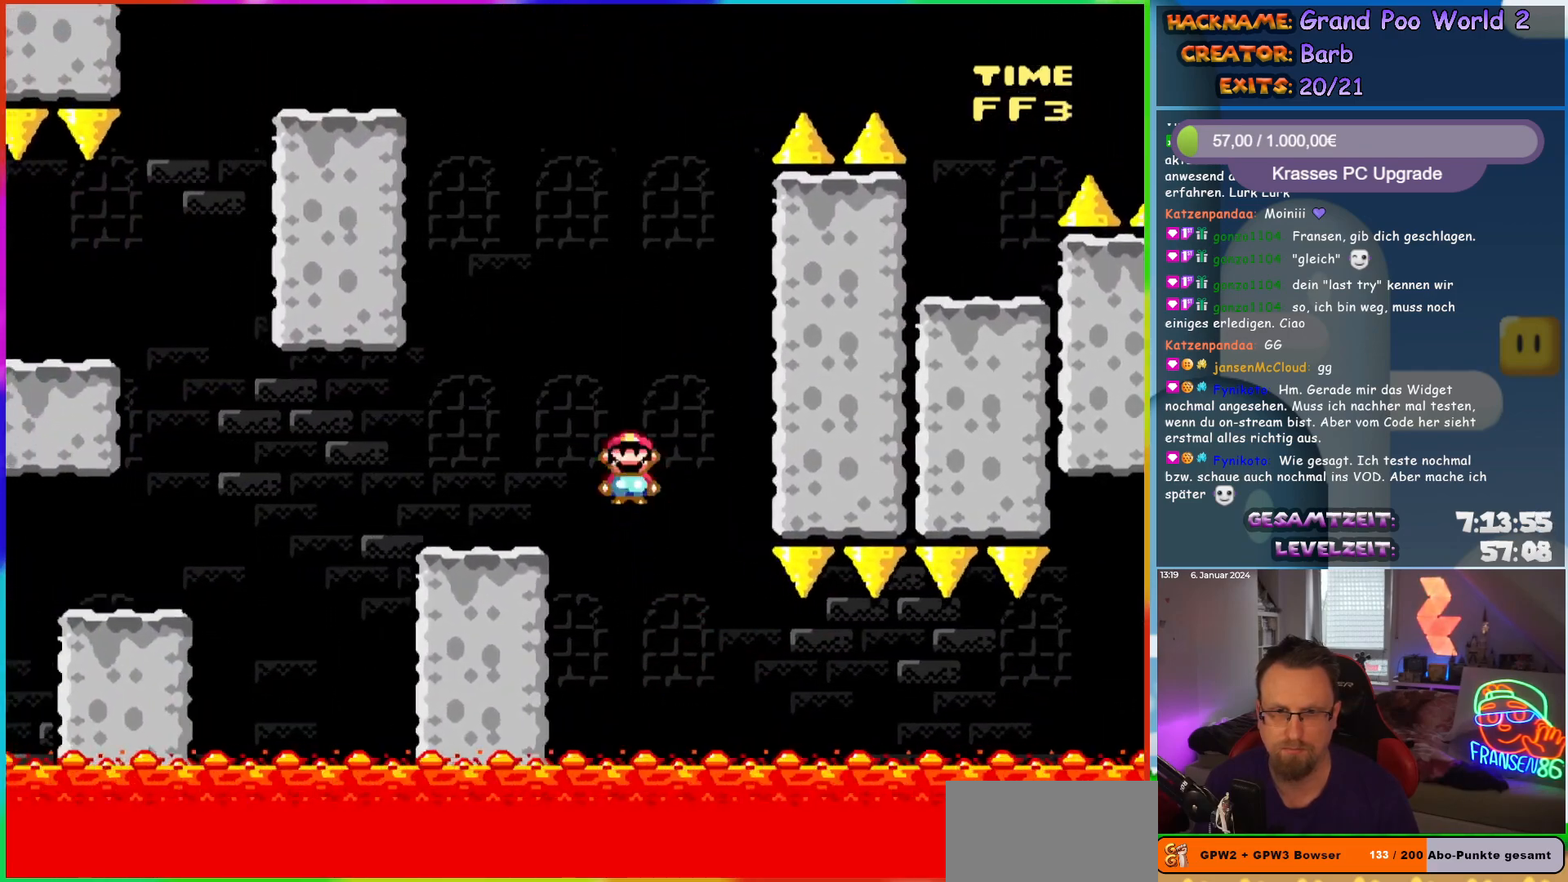
{"buttons": ["X", "DPAD_LEFT"], "events": [[100, "A", "up"], [317, "A", "down"], [417, "A", "up"]]}
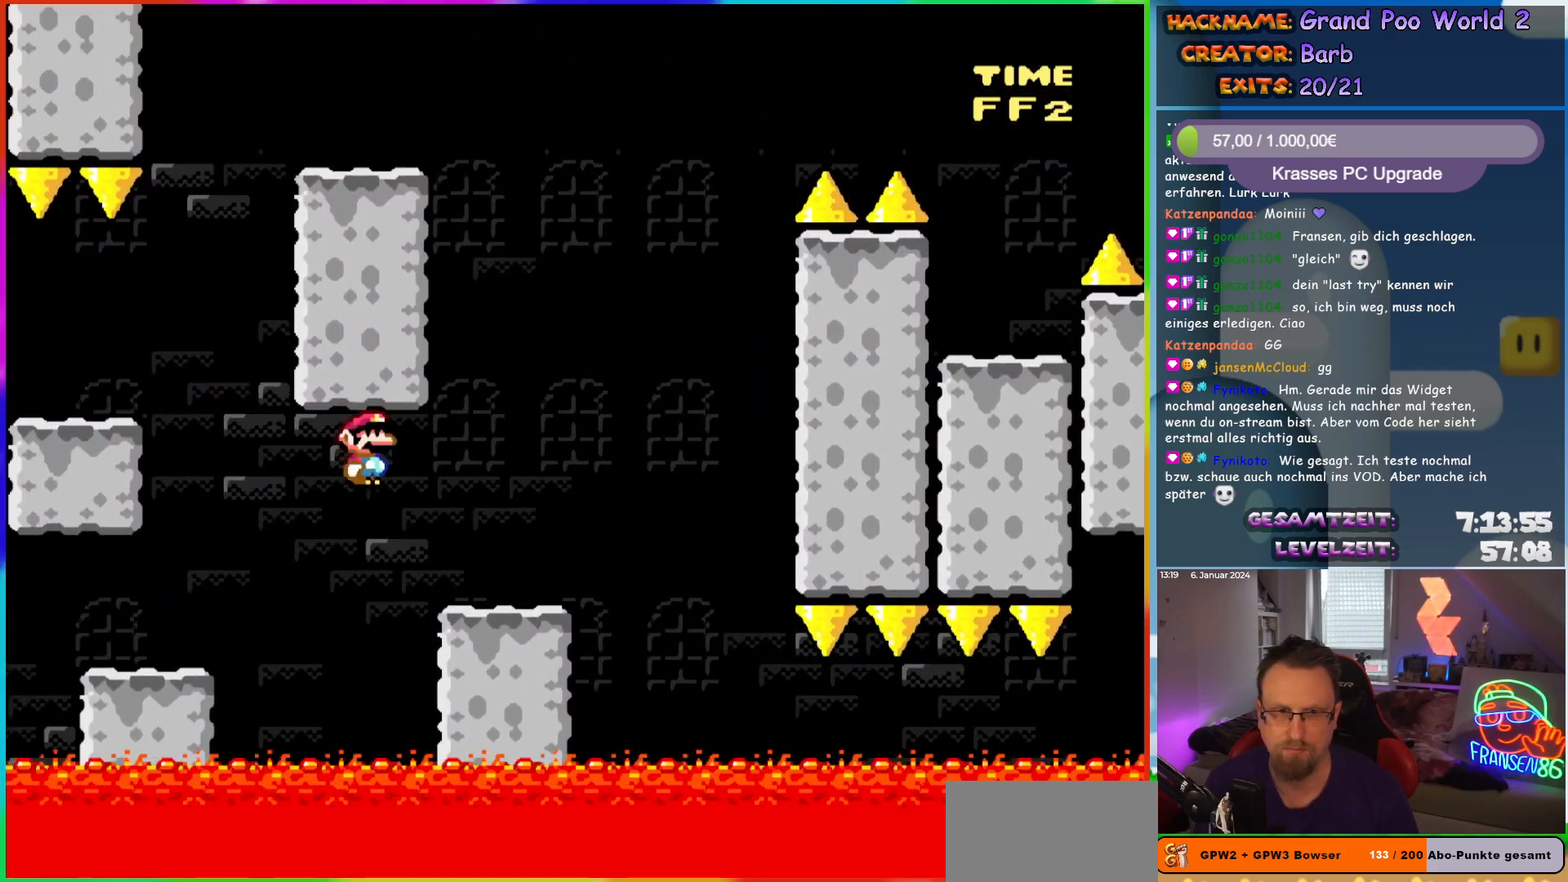
{"buttons": ["B", "Y", "DPAD_LEFT"], "events": [[17, "A", "down"], [200, "A", "up"], [200, "DPAD_UP", "down"], [217, "DPAD_LEFT", "up"], [233, "DPAD_RIGHT", "down"], [233, "DPAD_UP", "up"], [300, "X", "up"], [317, "B", "down"], [317, "Y", "down"], [450, "DPAD_RIGHT", "up"], [467, "DPAD_UP", "down"], [483, "DPAD_UP", "up"], [500, "DPAD_LEFT", "down"]]}
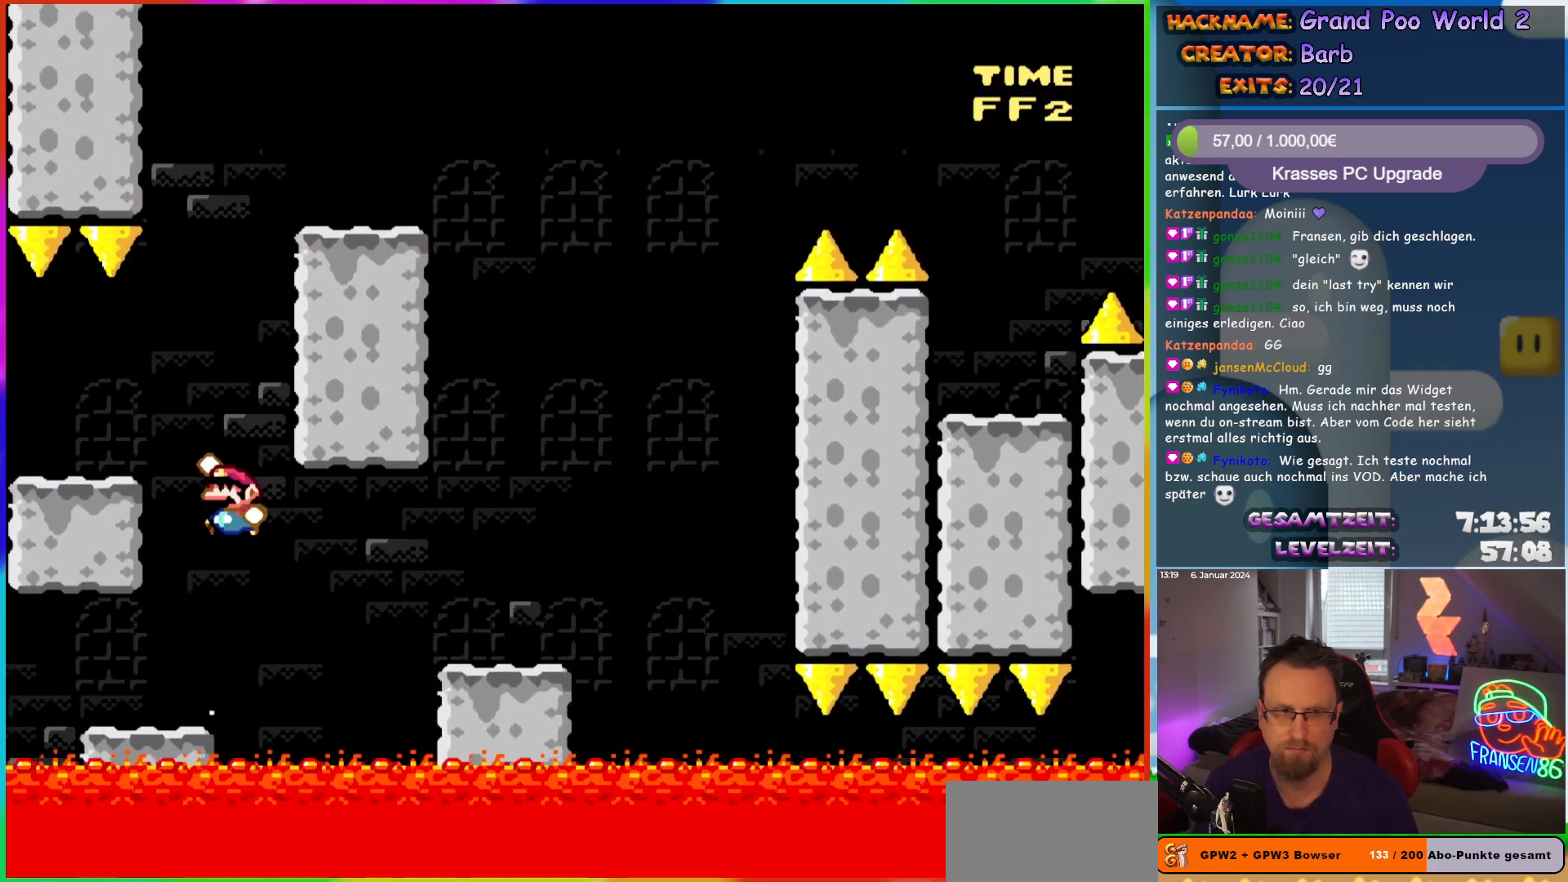
{"buttons": ["B", "Y", "DPAD_RIGHT"], "events": [[300, "B", "up"], [300, "DPAD_LEFT", "up"], [333, "DPAD_RIGHT", "down"], [433, "B", "down"]]}
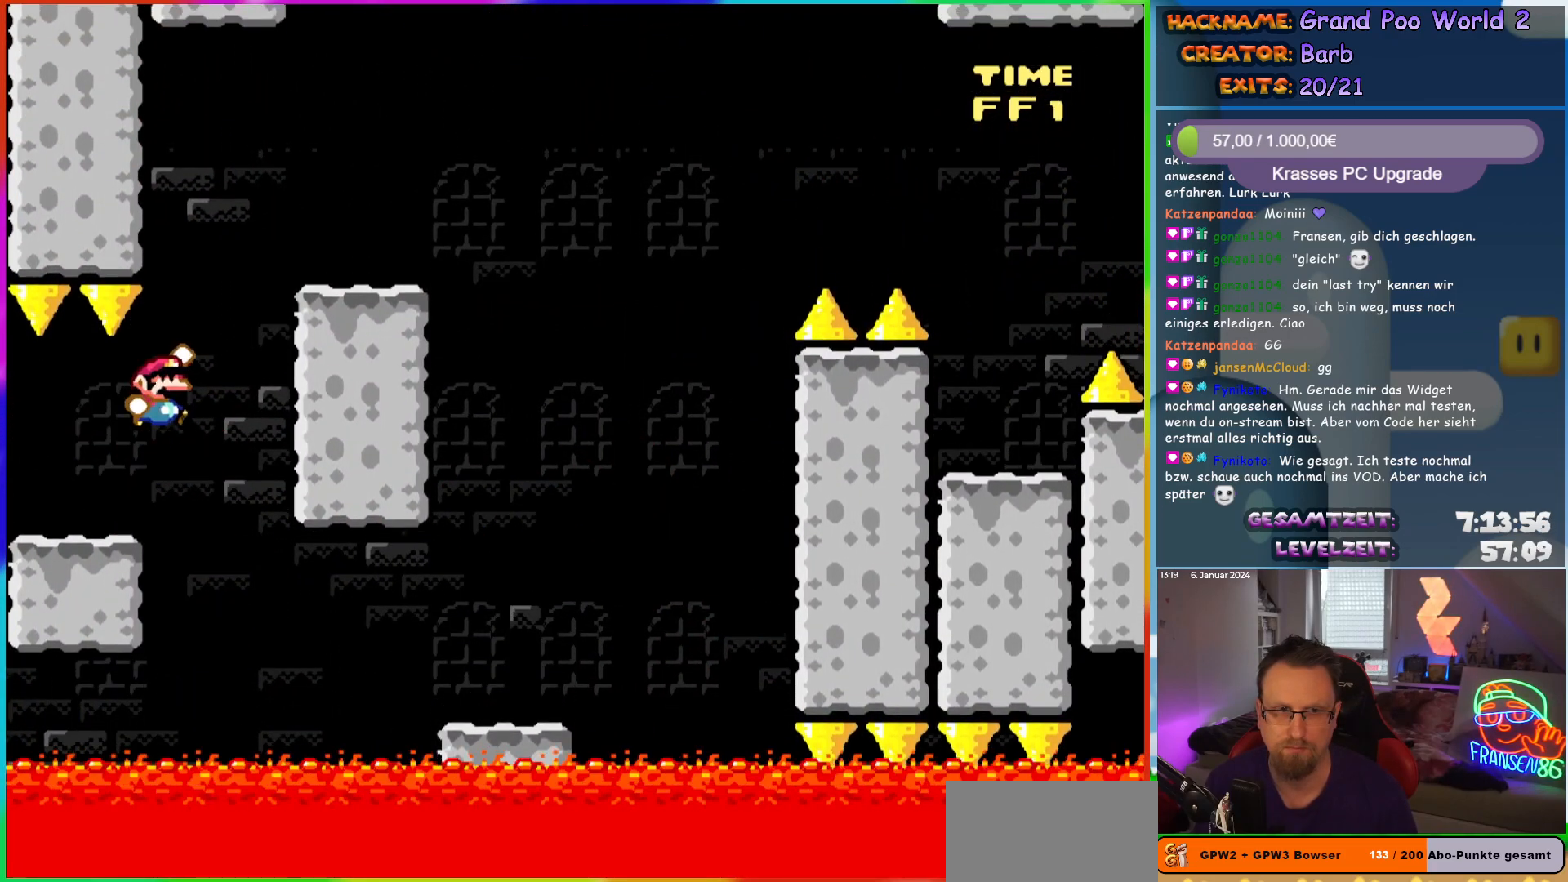
{"buttons": ["Y", "DPAD_RIGHT"], "events": [[417, "B", "up"]]}
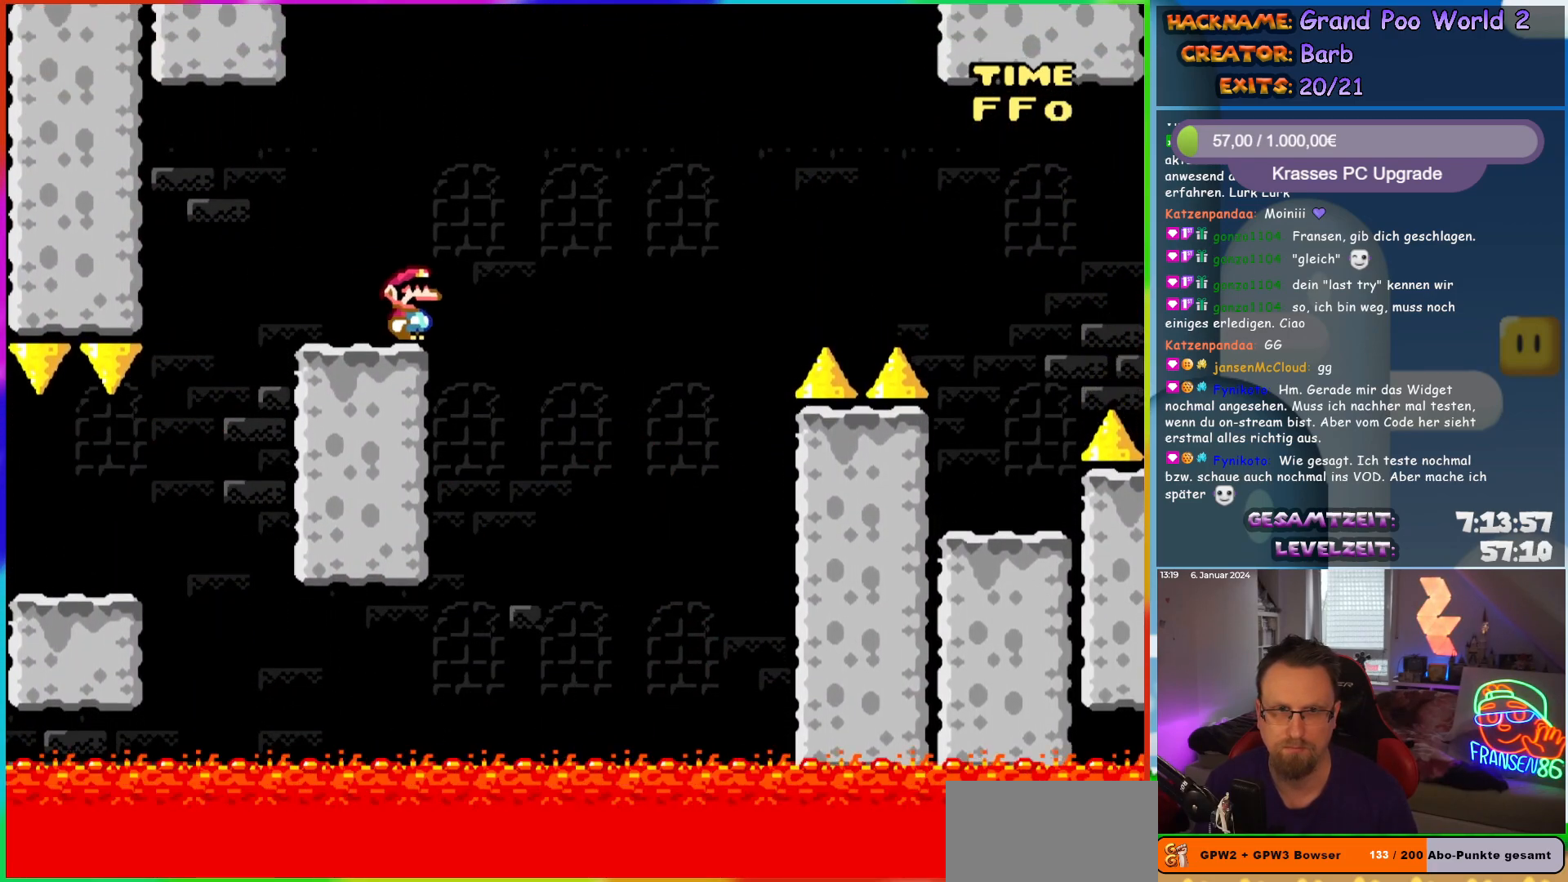
{"buttons": ["Y", "DPAD_RIGHT"], "events": [[67, "B", "down"], [467, "B", "up"]]}
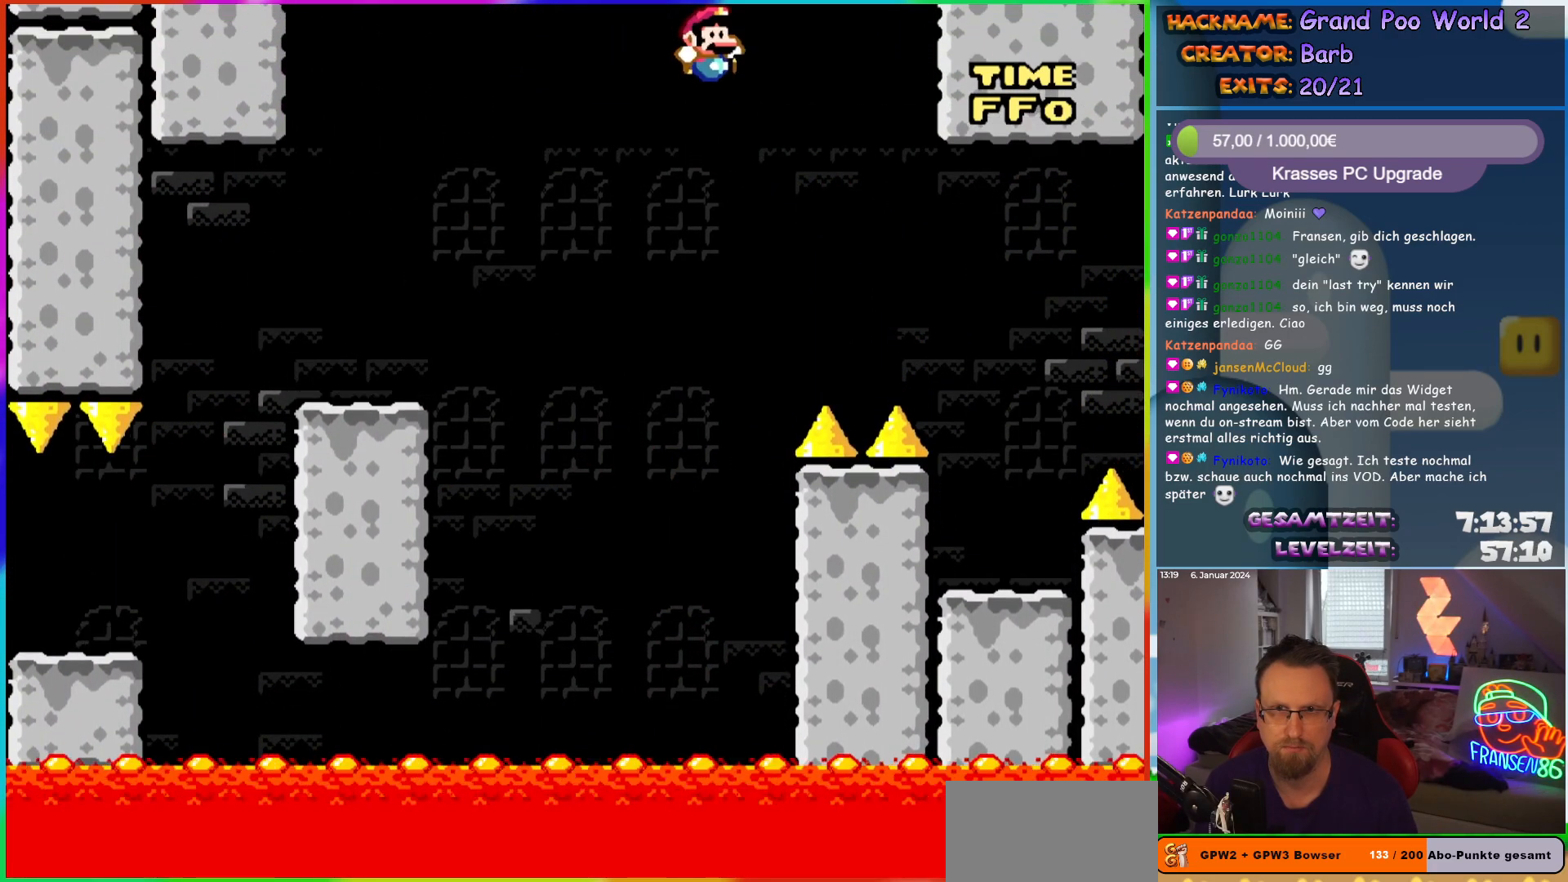
{"buttons": ["Y", "DPAD_LEFT"], "events": [[33, "B", "down"], [433, "DPAD_RIGHT", "up"], [450, "B", "up"], [450, "DPAD_LEFT", "down"], [450, "DPAD_UP", "down"], [467, "DPAD_UP", "up"]]}
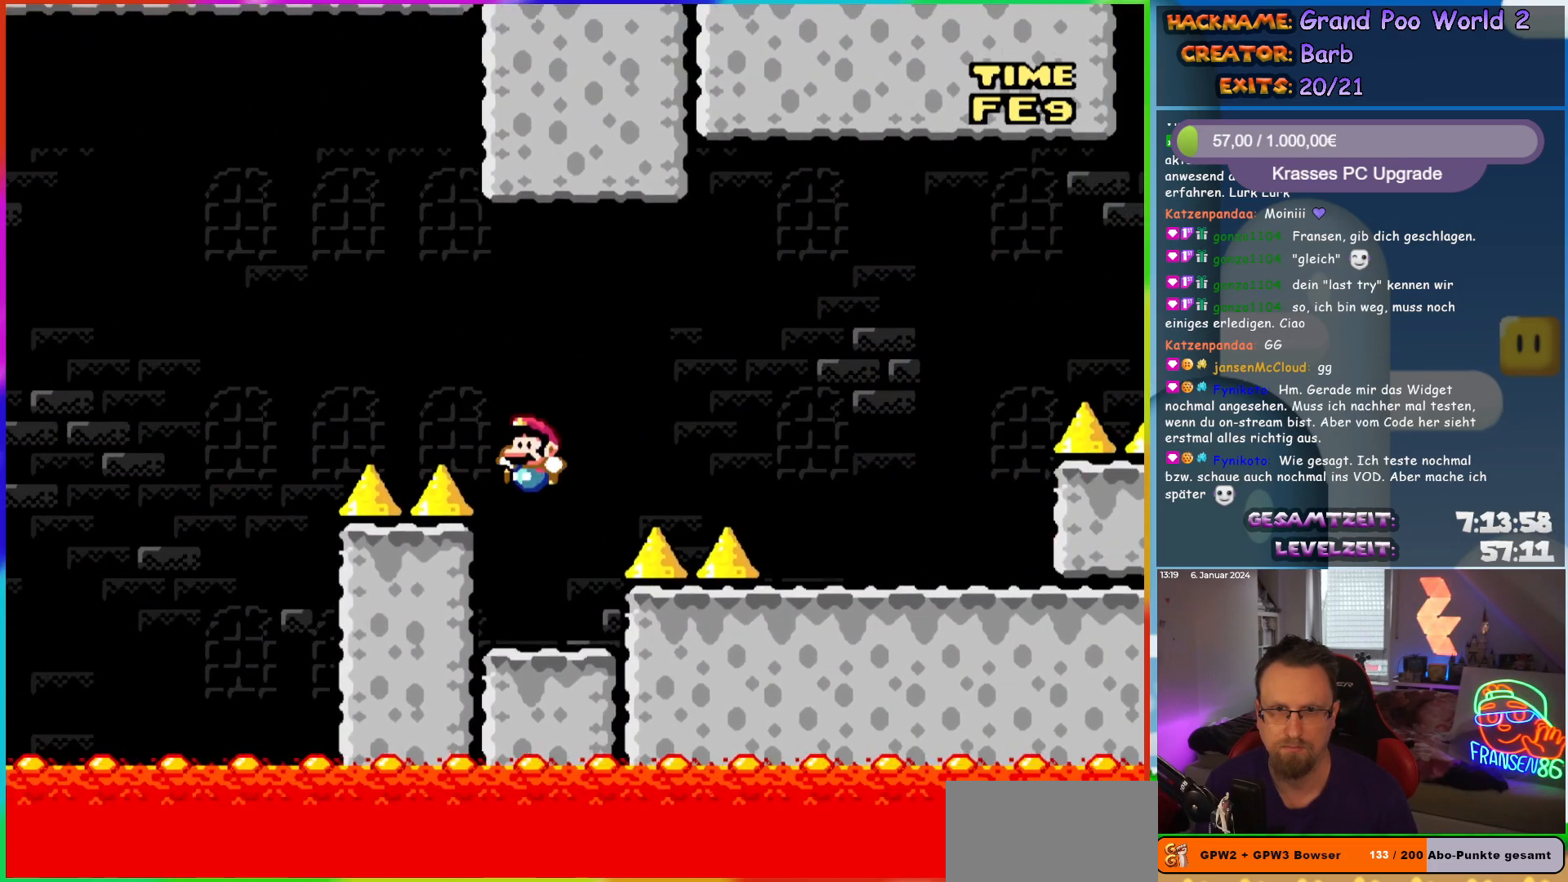
{"buttons": ["B", "Y", "DPAD_RIGHT"], "events": [[83, "DPAD_LEFT", "up"], [117, "DPAD_UP", "down"], [133, "DPAD_UP", "up"], [150, "DPAD_RIGHT", "down"], [267, "B", "down"]]}
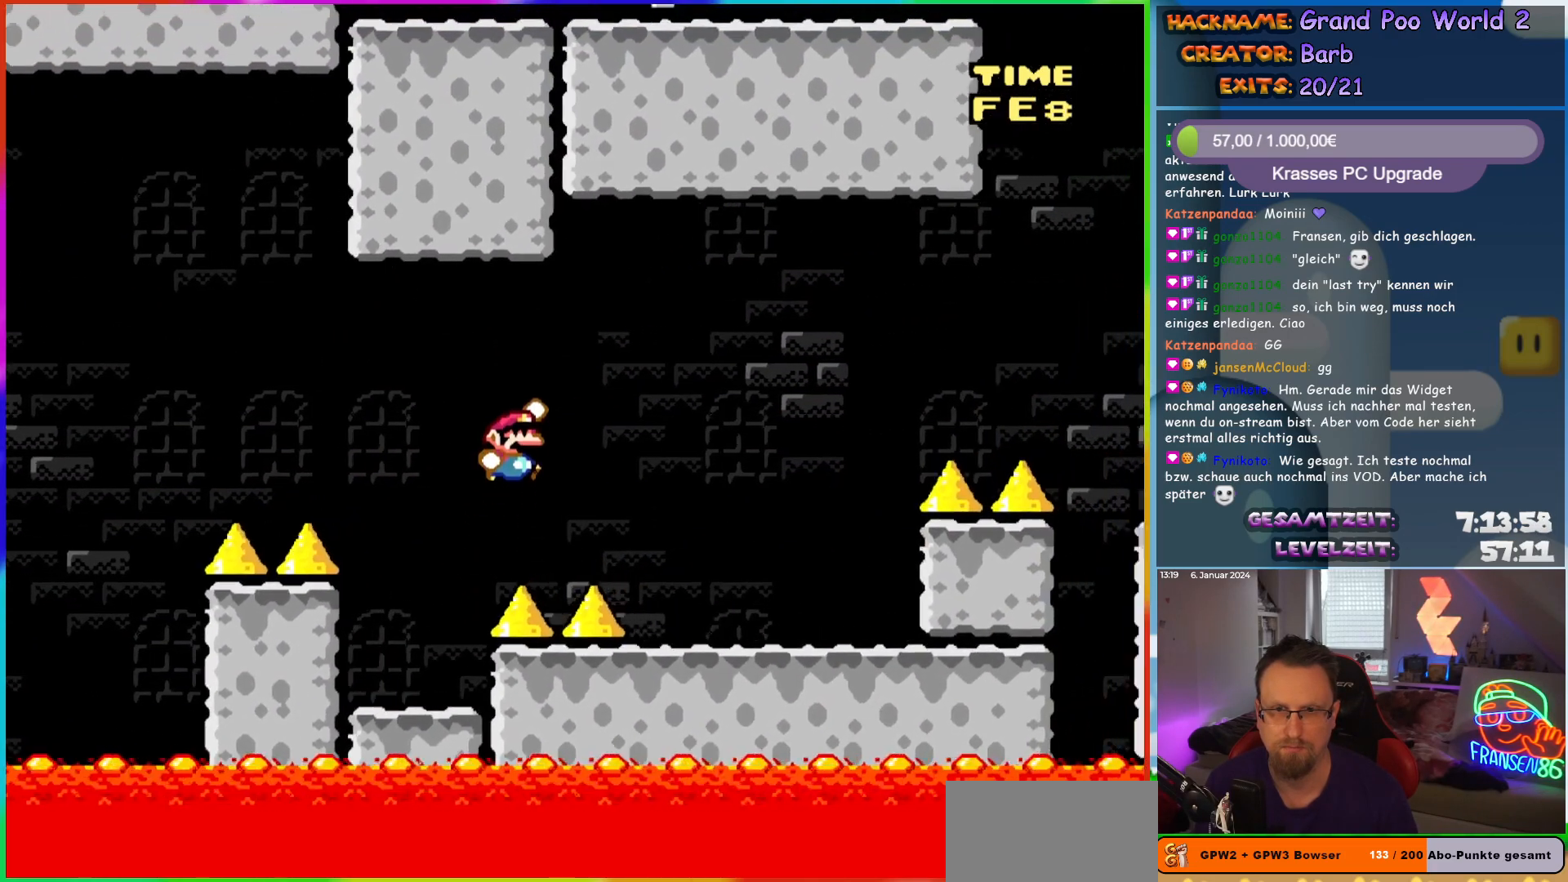
{"buttons": ["A", "X", "DPAD_RIGHT"], "events": [[100, "B", "up"], [117, "X", "down"], [117, "Y", "up"], [467, "A", "down"]]}
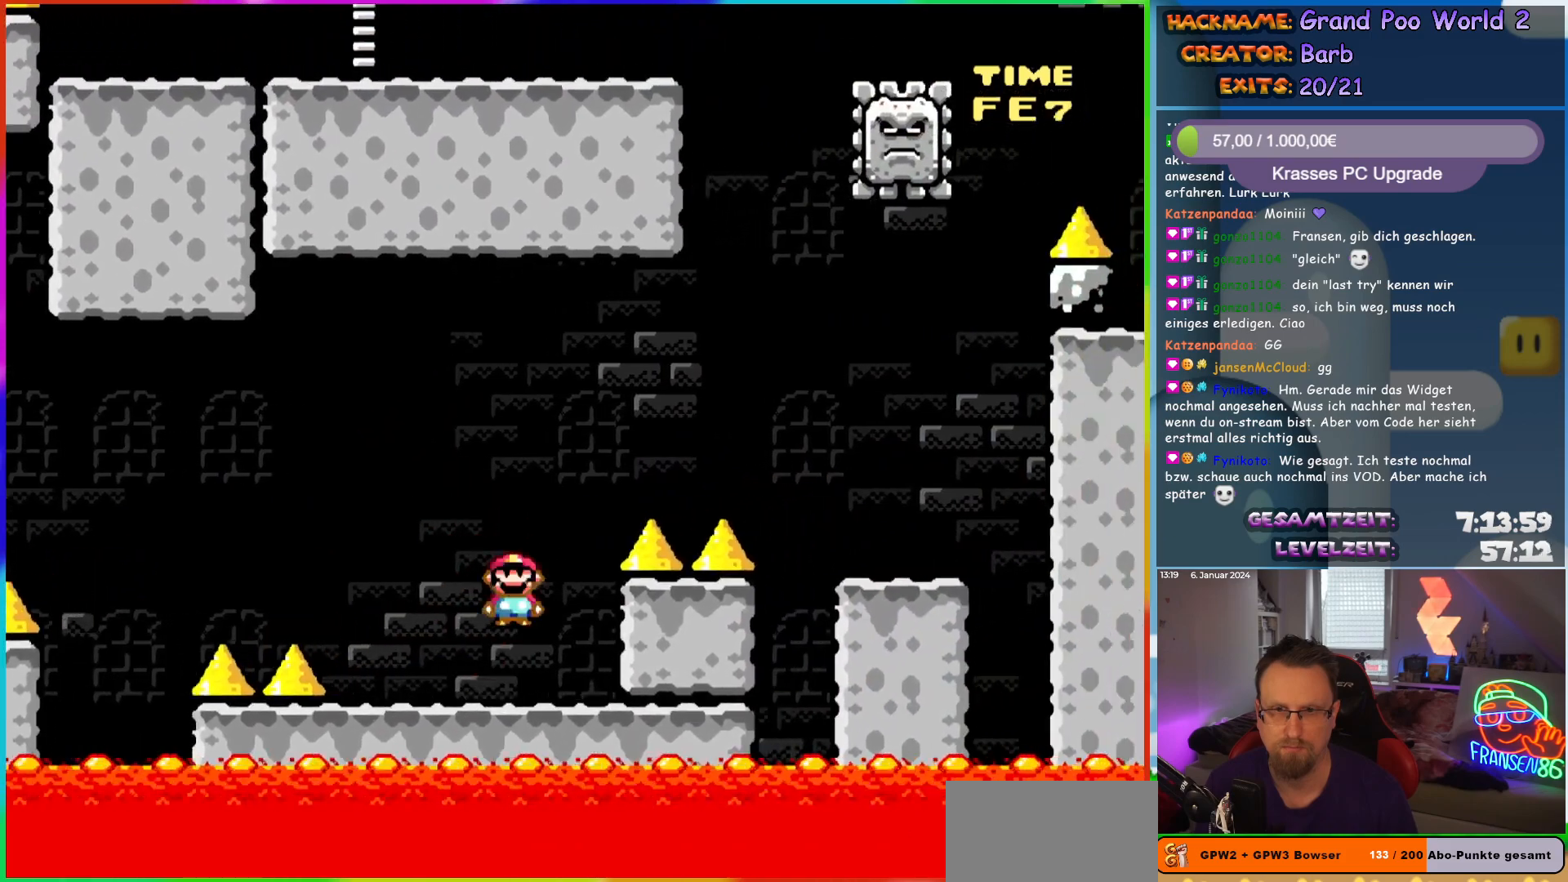
{"buttons": ["X", "DPAD_RIGHT"], "events": [[400, "A", "up"]]}
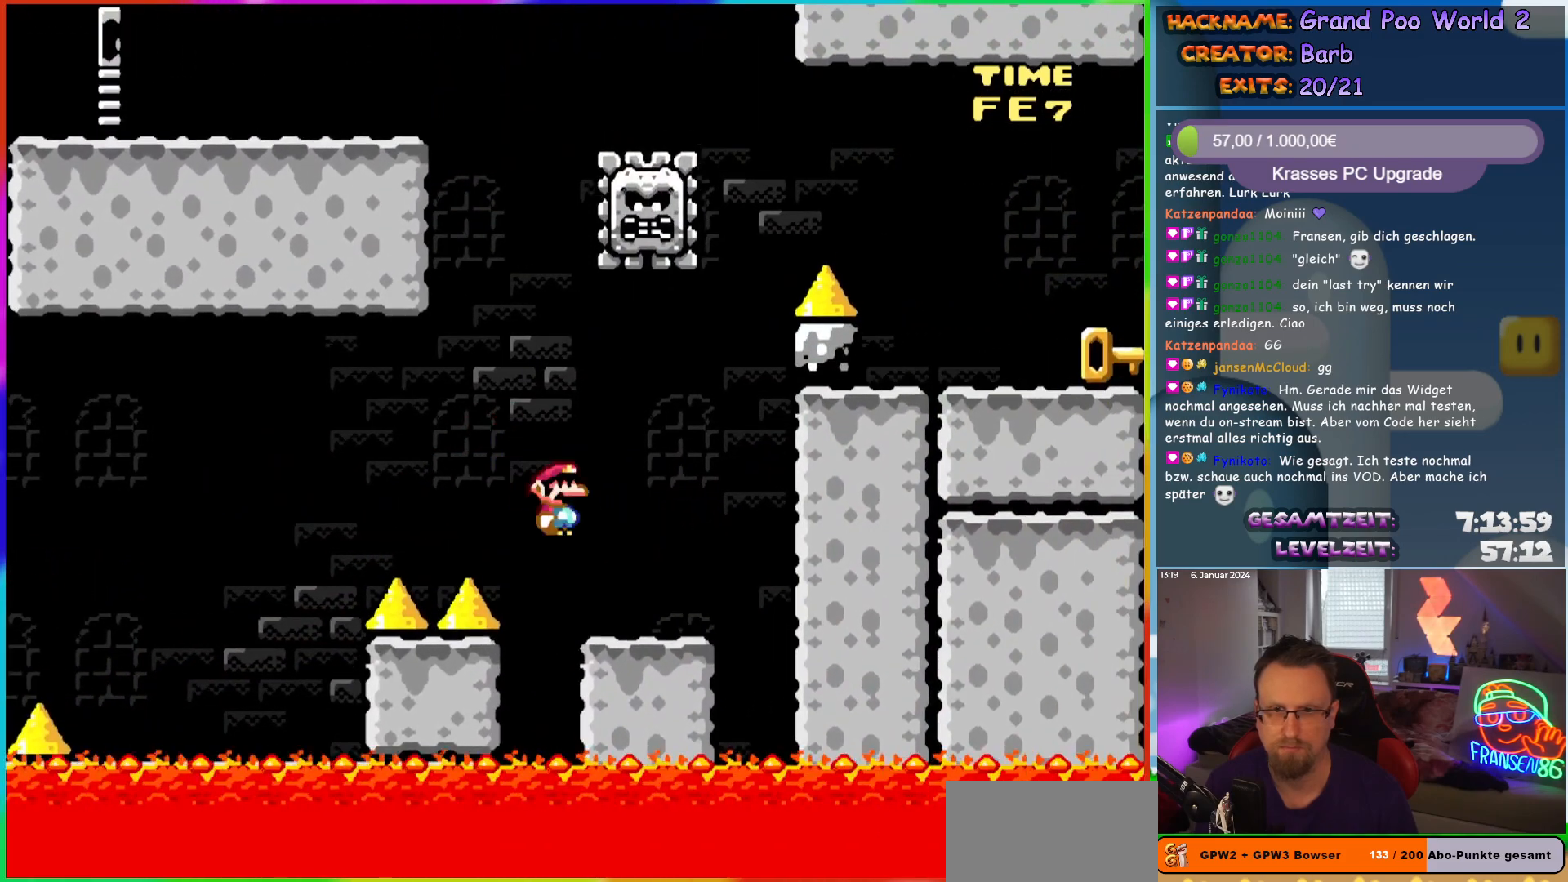
{"buttons": ["X", "DPAD_LEFT"], "events": [[267, "A", "down"], [317, "DPAD_LEFT", "down"], [317, "DPAD_RIGHT", "up"], [433, "A", "up"]]}
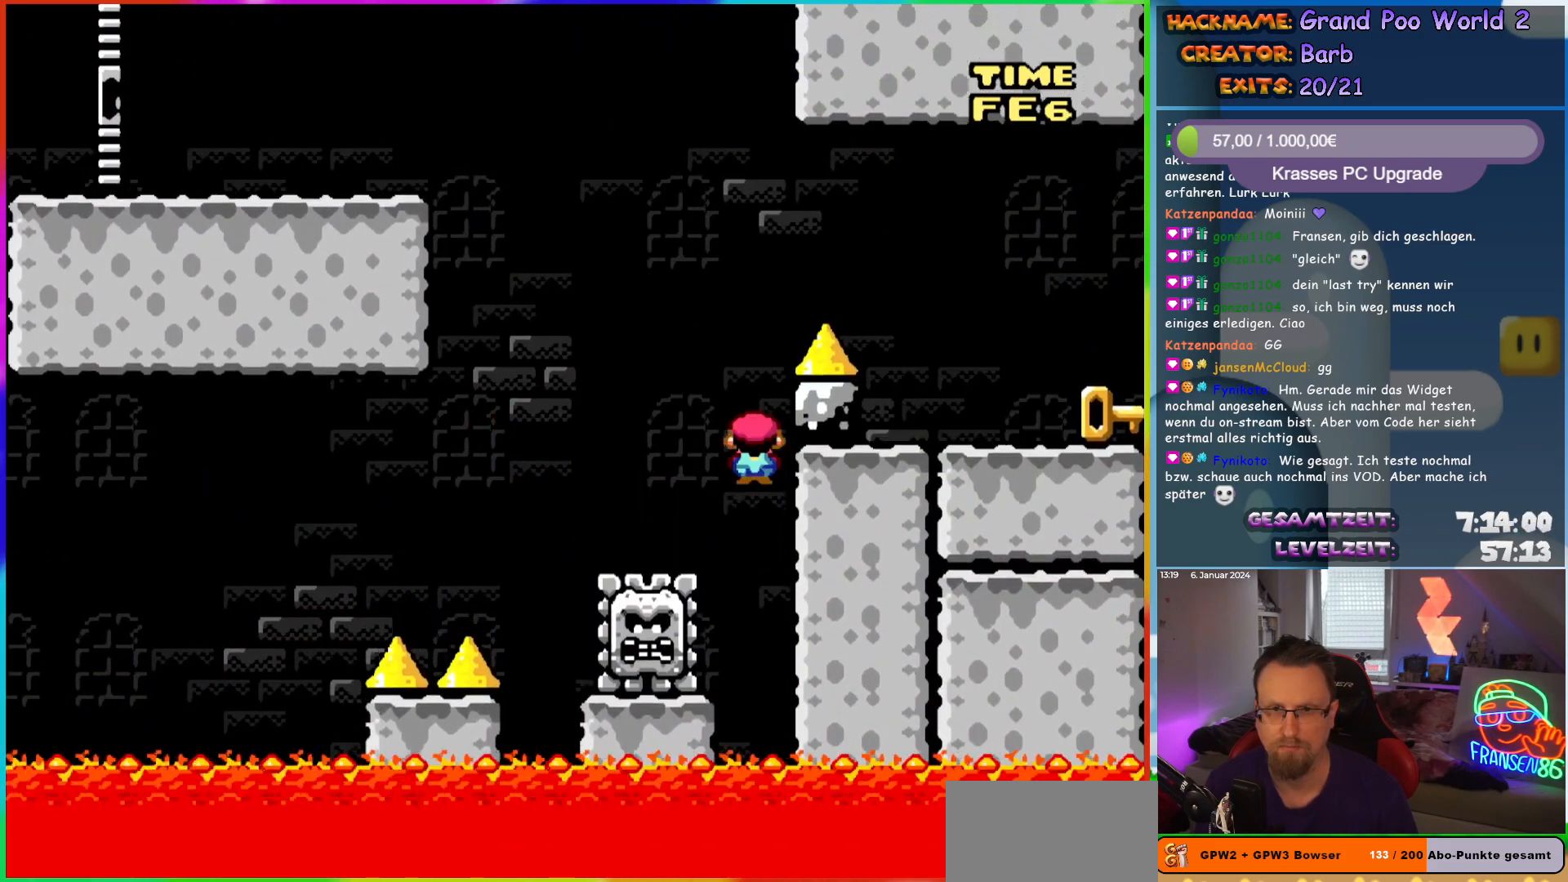
{"buttons": ["A", "X", "DPAD_RIGHT"], "events": [[117, "A", "down"], [183, "DPAD_UP", "down"], [200, "DPAD_LEFT", "up"], [200, "DPAD_UP", "up"], [217, "DPAD_RIGHT", "down"]]}
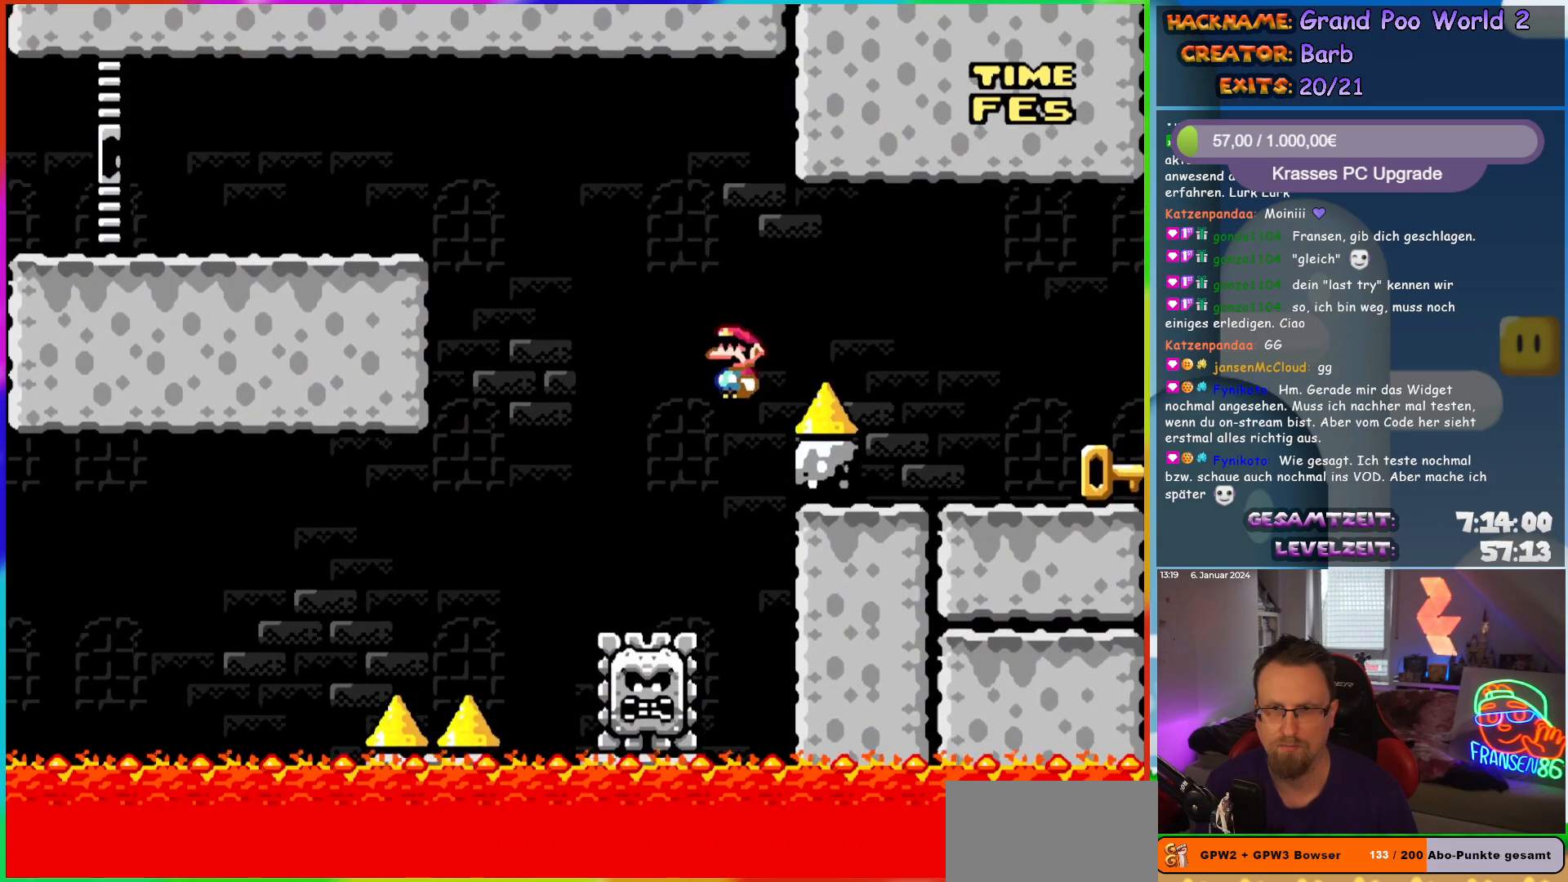
{"buttons": ["X", "DPAD_RIGHT"], "events": [[433, "A", "up"]]}
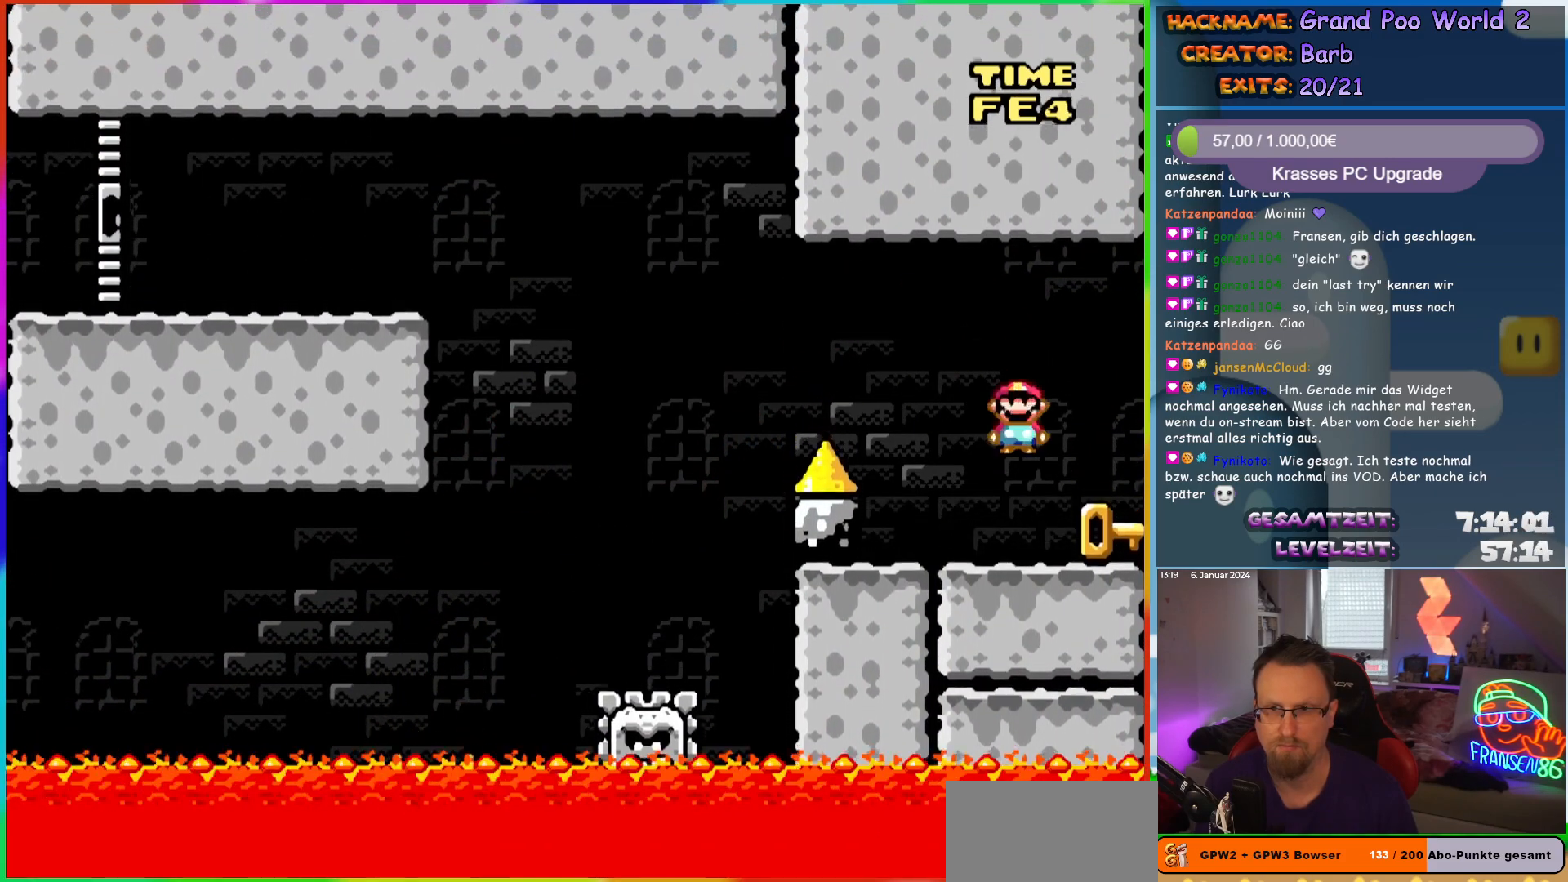
{"buttons": ["DPAD_UP"], "events": [[67, "DPAD_RIGHT", "up"], [83, "DPAD_LEFT", "down"], [83, "DPAD_UP", "down"], [100, "DPAD_UP", "up"], [317, "DPAD_UP", "down"], [400, "DPAD_LEFT", "up"], [450, "X", "up"]]}
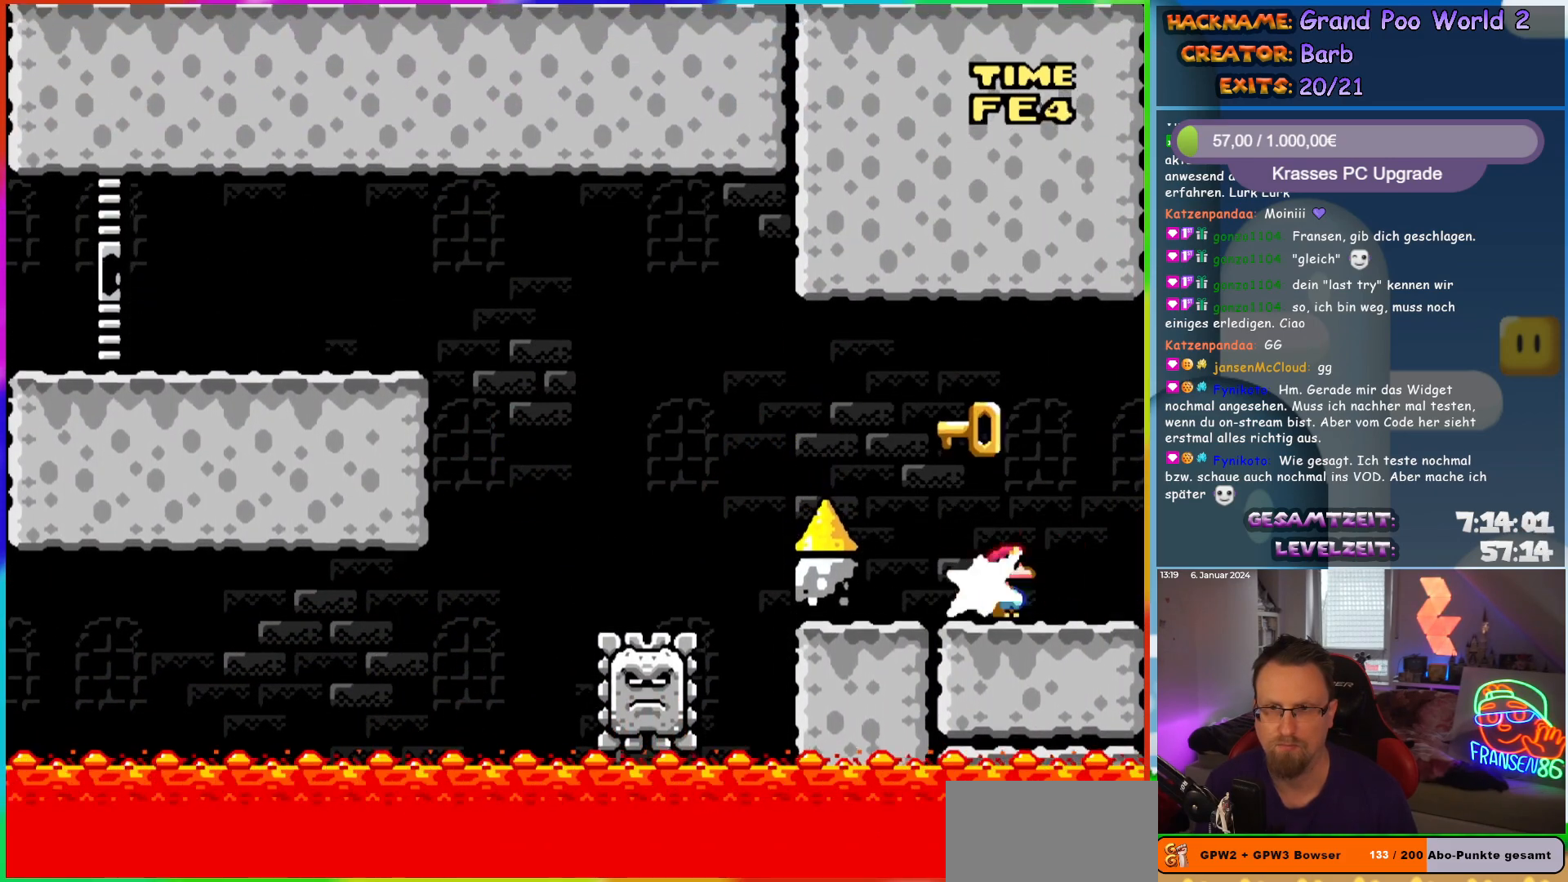
{"buttons": ["A", "X", "DPAD_LEFT"], "events": [[33, "A", "down"], [33, "DPAD_UP", "up"], [33, "X", "down"], [133, "DPAD_LEFT", "down"]]}
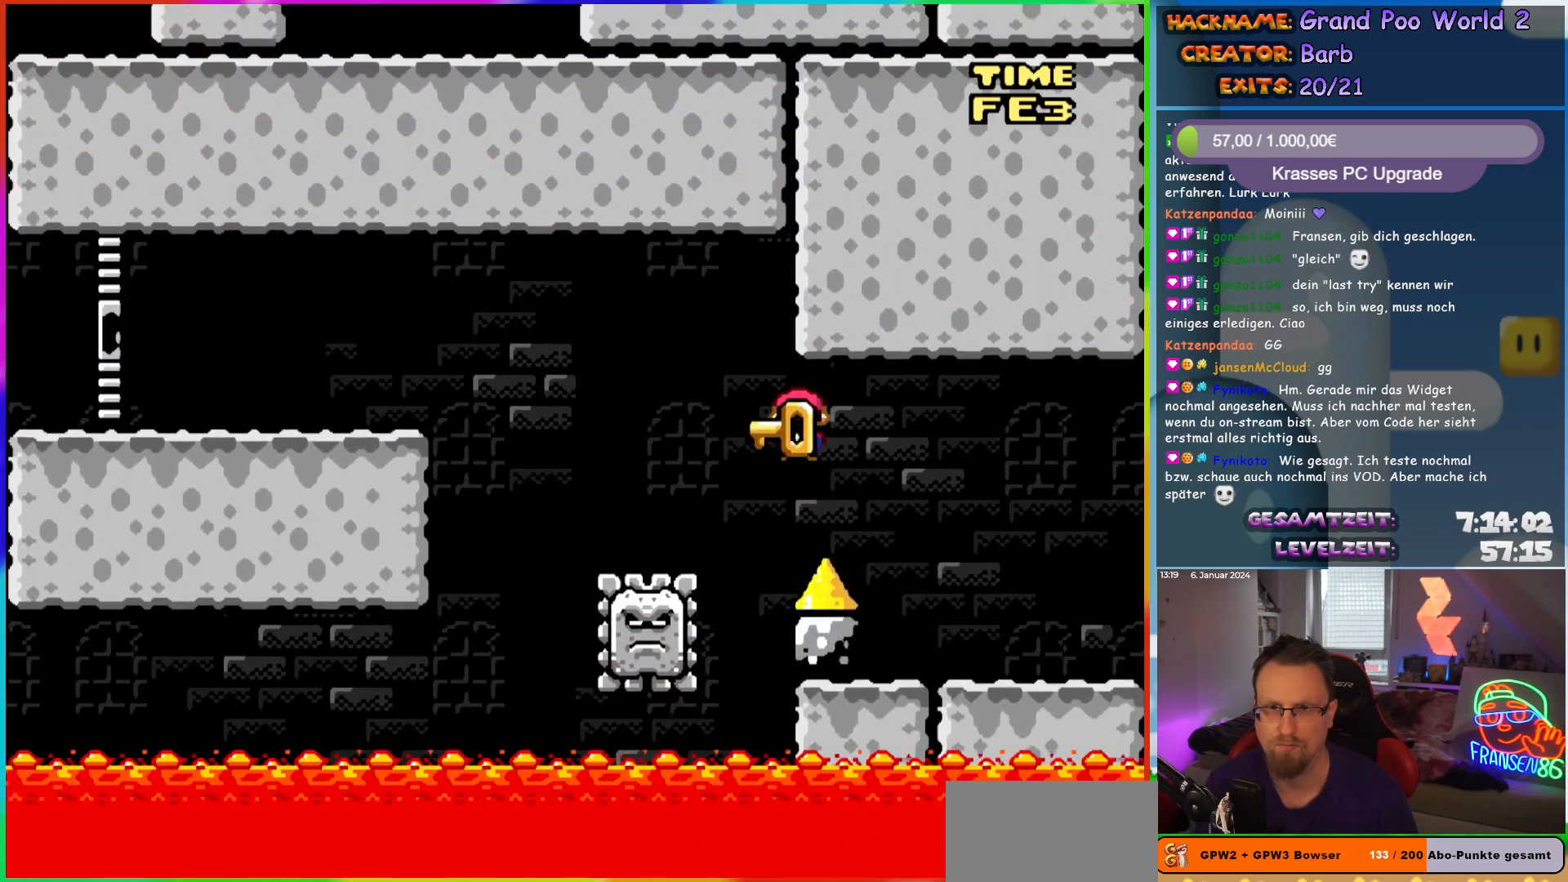
{"buttons": ["A", "X", "DPAD_LEFT"], "events": []}
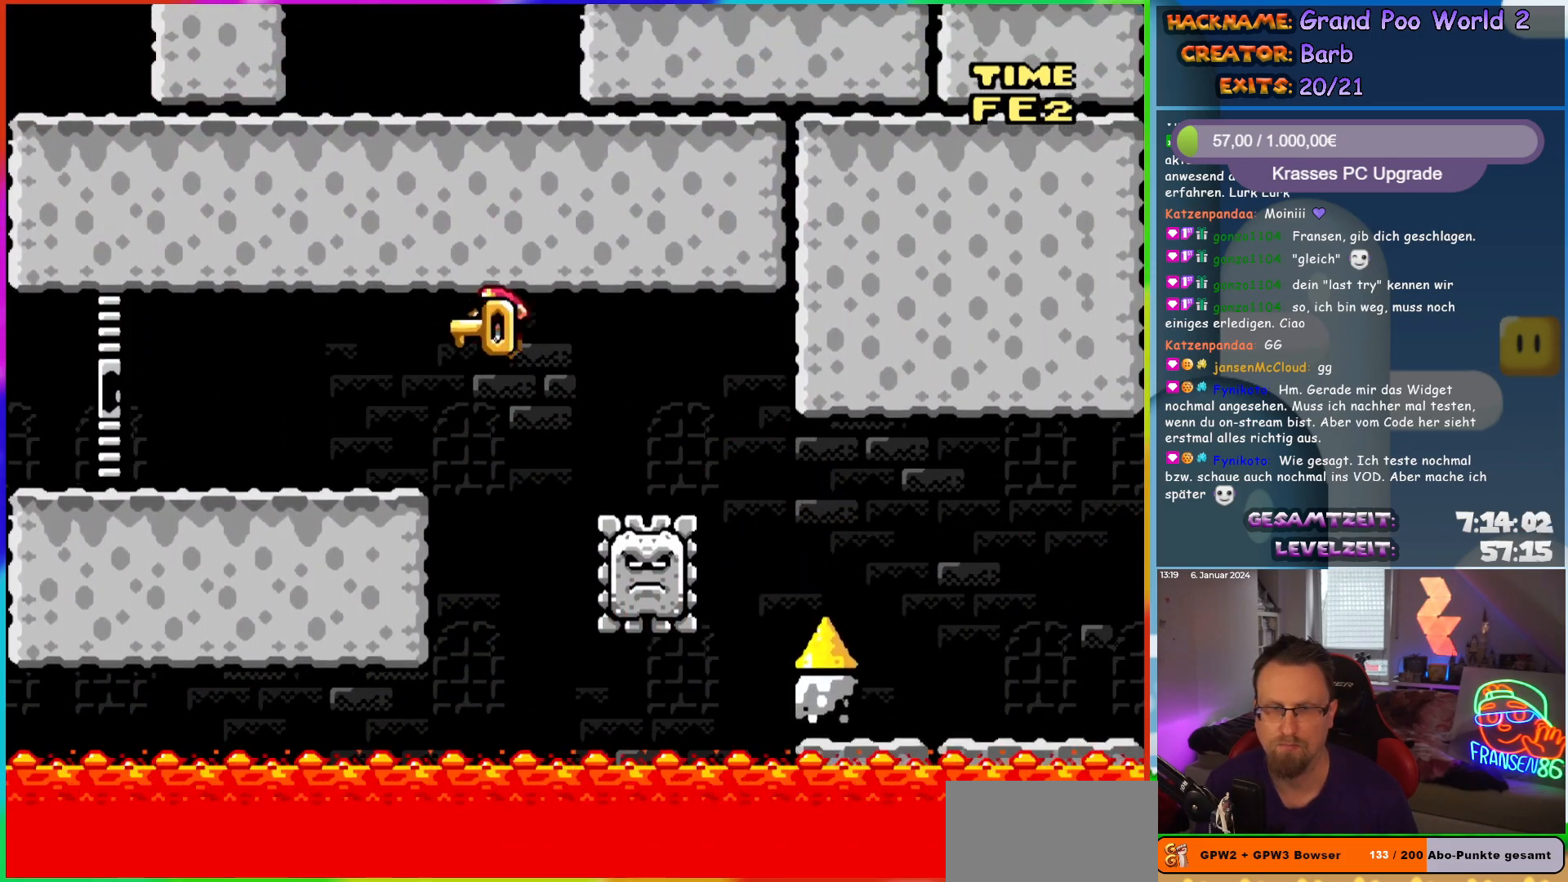
{"buttons": ["X", "DPAD_LEFT"], "events": [[217, "A", "up"]]}
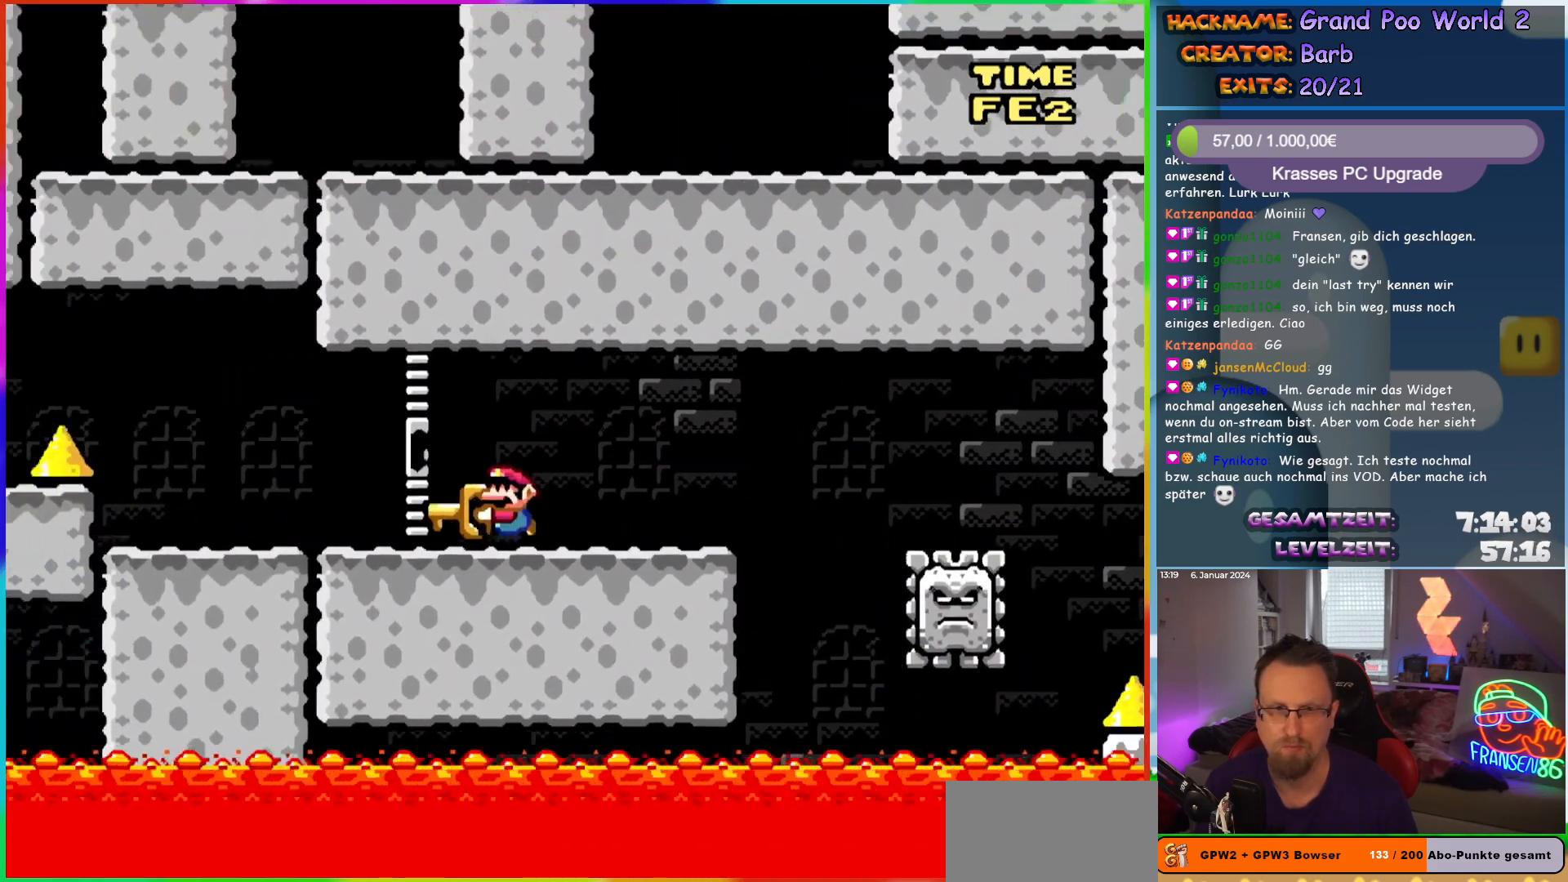
{"buttons": ["A", "X", "DPAD_LEFT"], "events": [[483, "A", "down"]]}
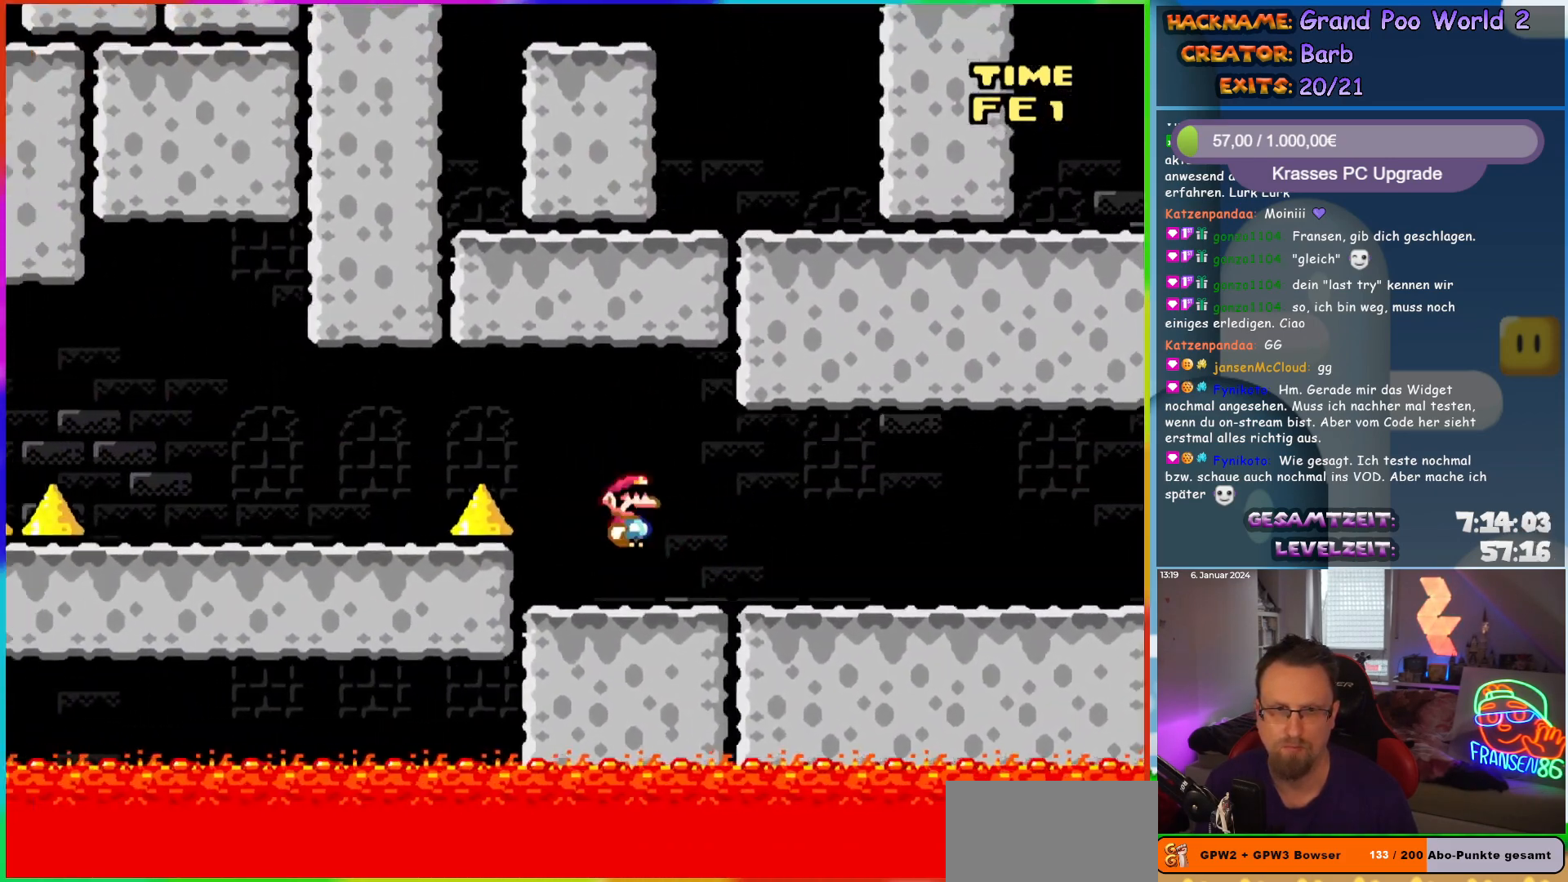
{"buttons": ["X", "DPAD_LEFT"], "events": [[450, "A", "up"]]}
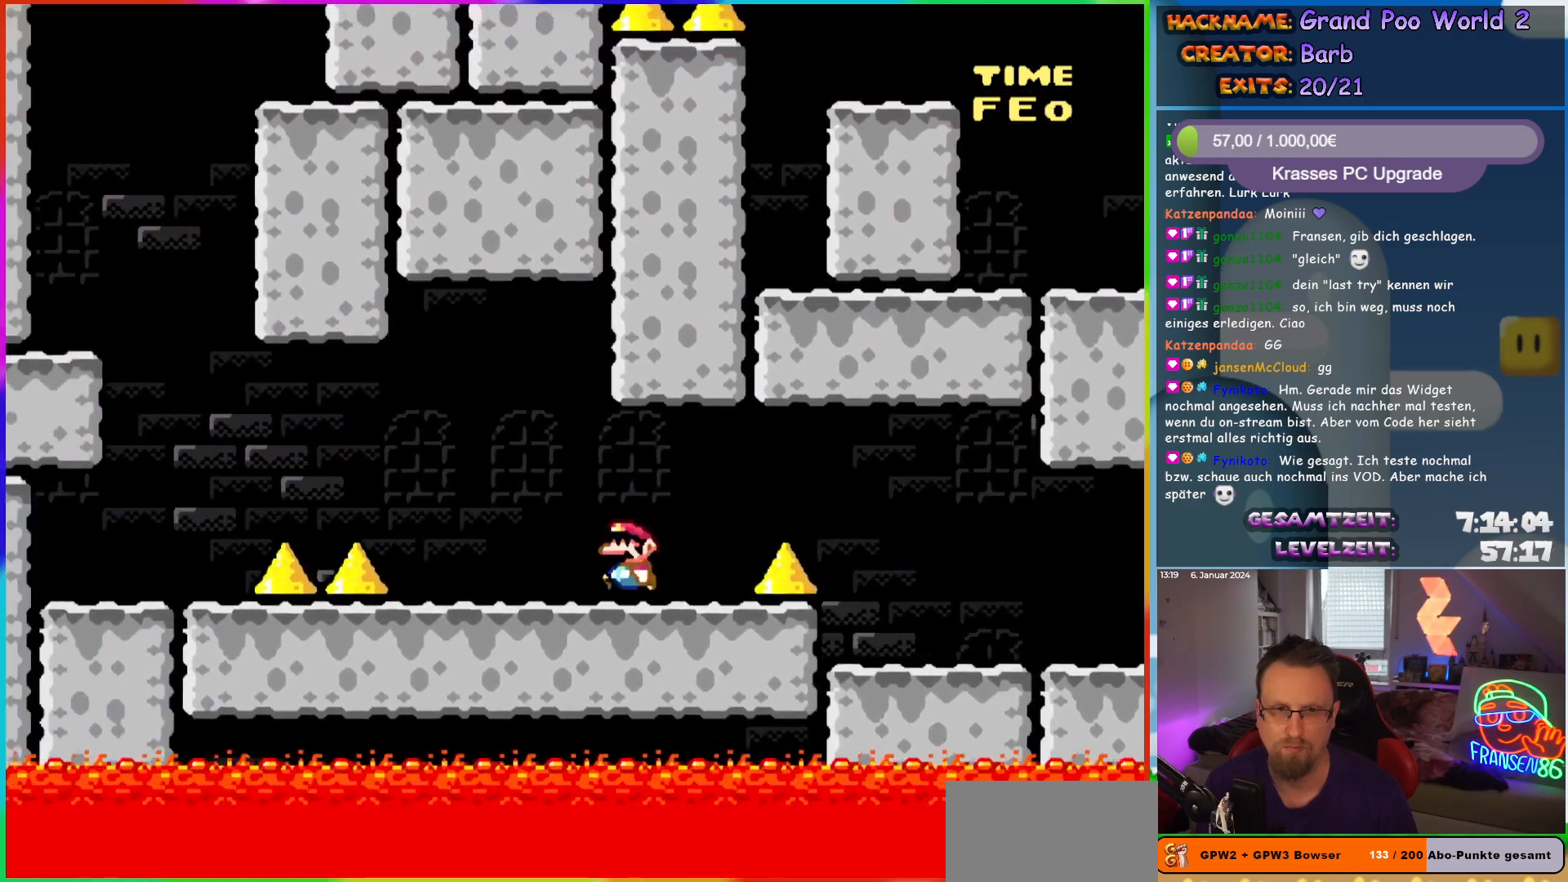
{"buttons": ["X", "DPAD_LEFT"], "events": [[283, "A", "down"], [367, "A", "up"]]}
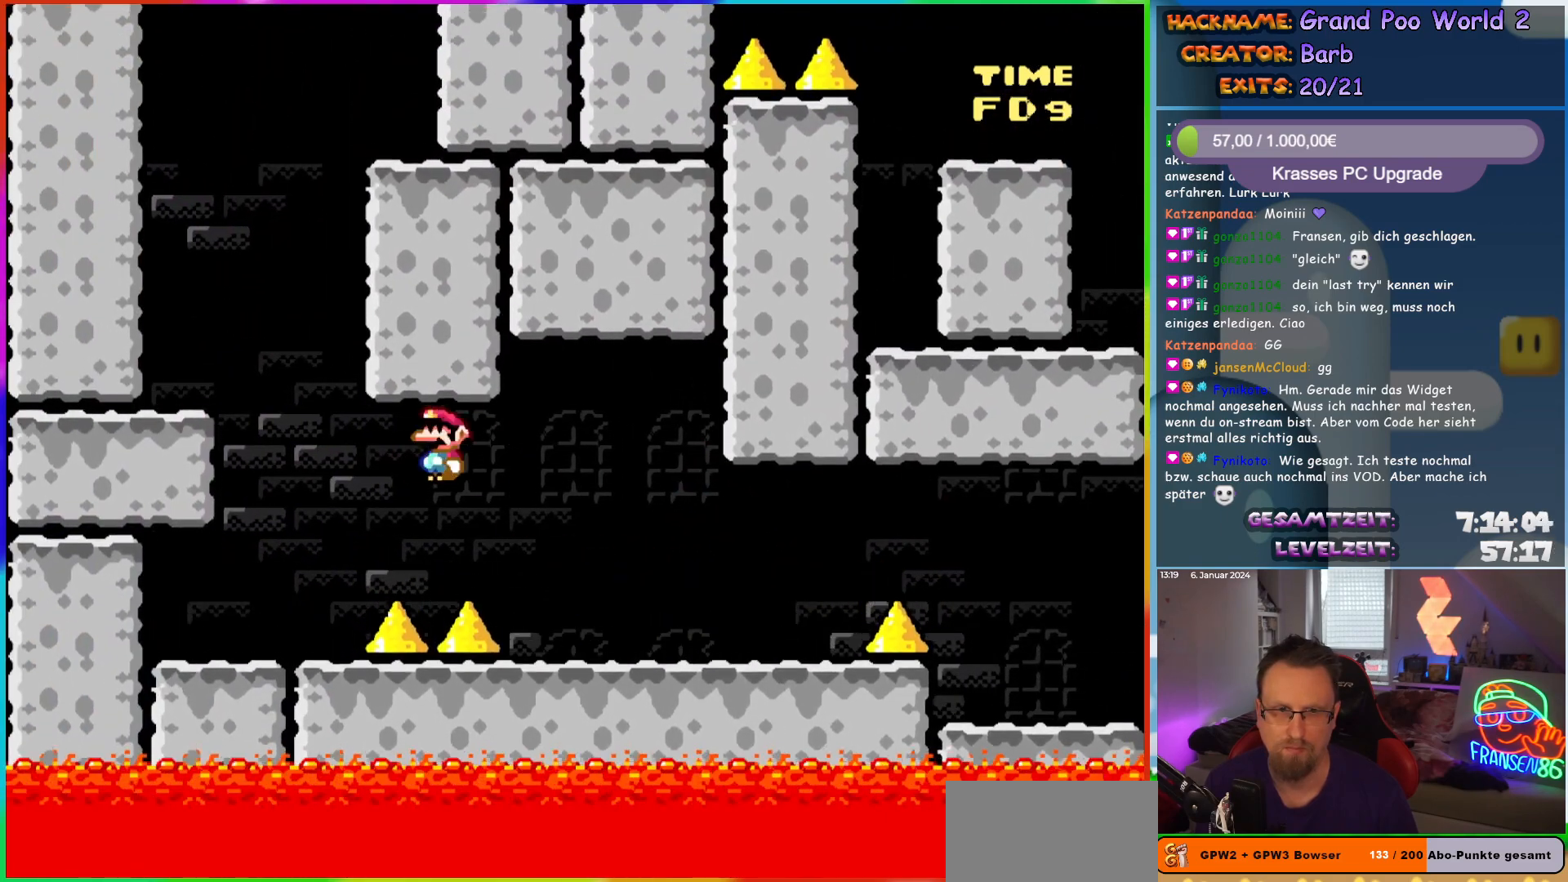
{"buttons": ["B", "Y", "DPAD_LEFT"], "events": [[167, "X", "up"], [183, "Y", "down"], [200, "DPAD_UP", "down"], [217, "DPAD_LEFT", "up"], [233, "DPAD_RIGHT", "down"], [233, "DPAD_UP", "up"], [367, "B", "down"], [433, "DPAD_UP", "down"], [450, "DPAD_RIGHT", "up"], [467, "DPAD_LEFT", "down"], [467, "DPAD_UP", "up"]]}
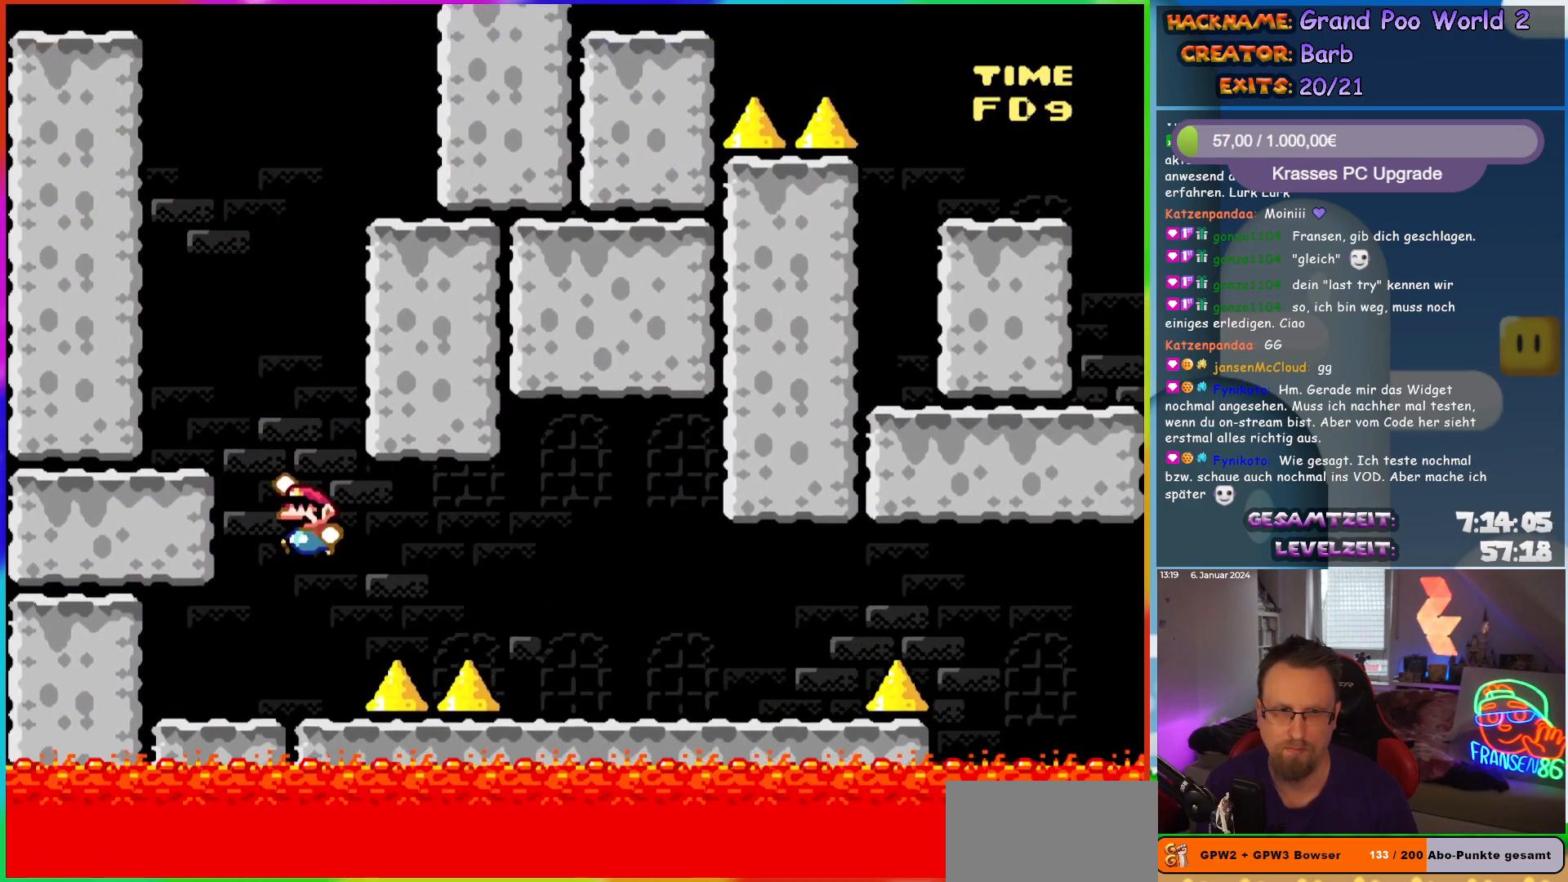
{"buttons": ["B", "Y", "DPAD_RIGHT"], "events": [[267, "B", "up"], [283, "DPAD_UP", "down"], [300, "DPAD_LEFT", "up"], [317, "DPAD_RIGHT", "down"], [317, "DPAD_UP", "up"], [400, "B", "down"]]}
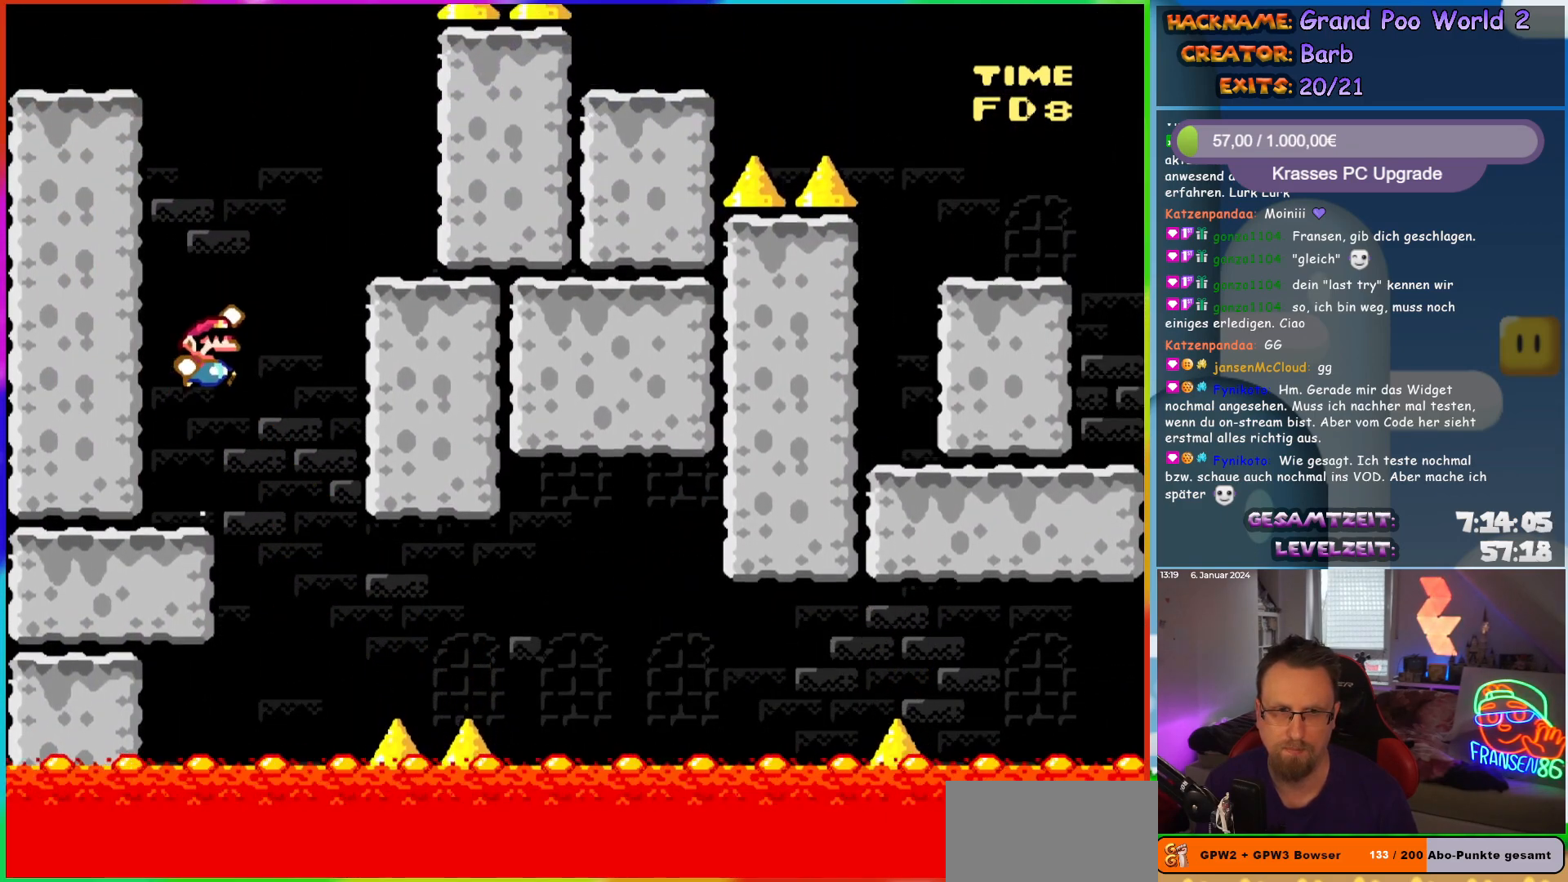
{"buttons": ["Y", "DPAD_LEFT"], "events": [[333, "DPAD_LEFT", "down"], [333, "DPAD_RIGHT", "up"], [333, "DPAD_UP", "down"], [350, "B", "up"], [350, "DPAD_UP", "up"]]}
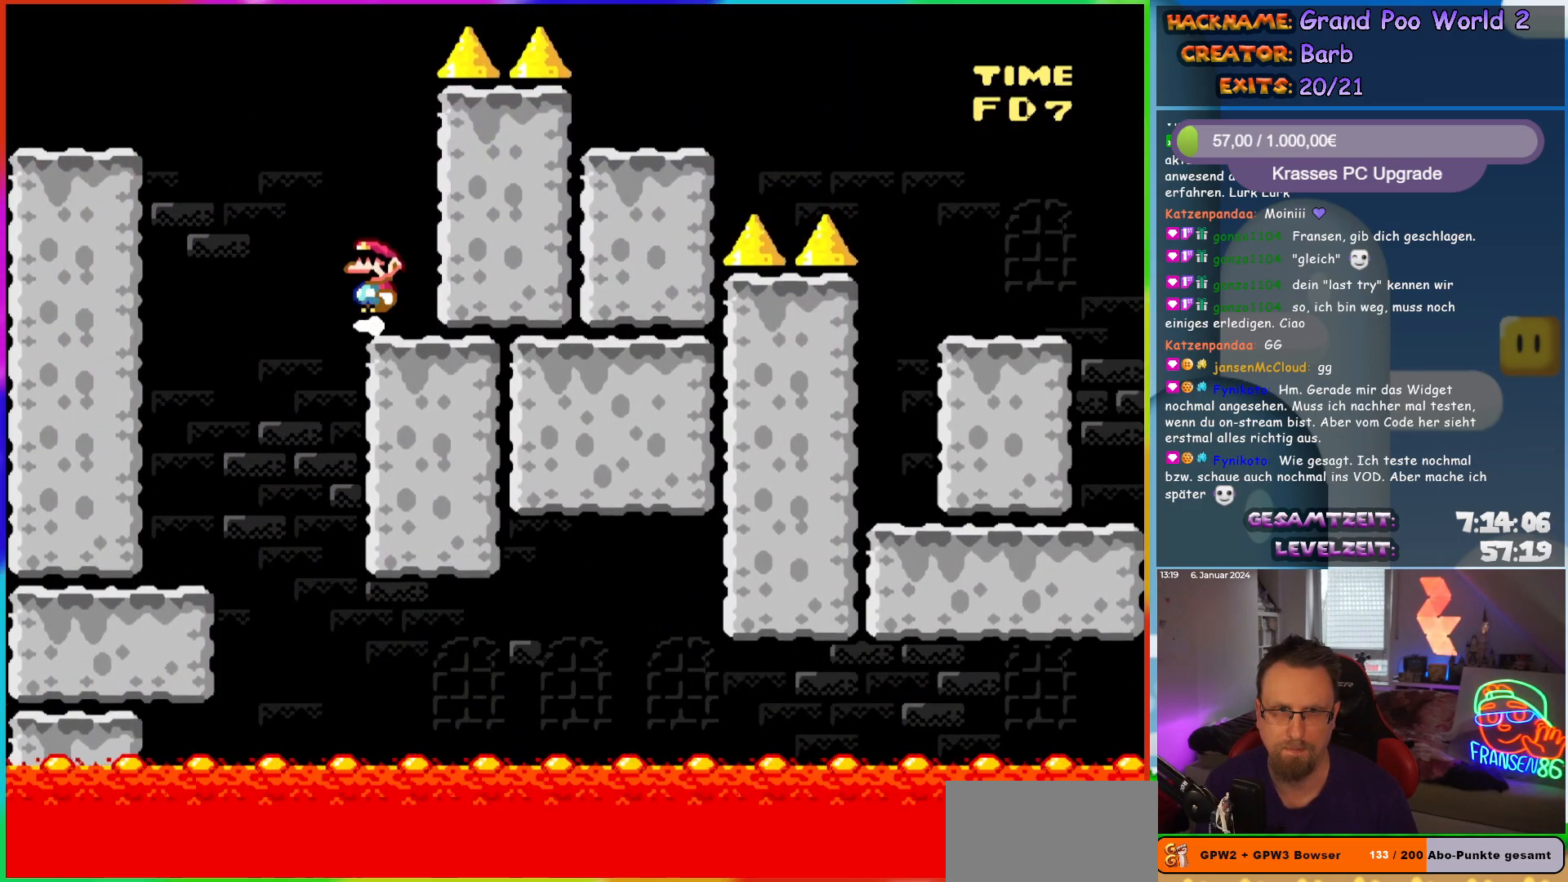
{"buttons": ["B", "Y", "DPAD_LEFT"], "events": [[17, "B", "down"]]}